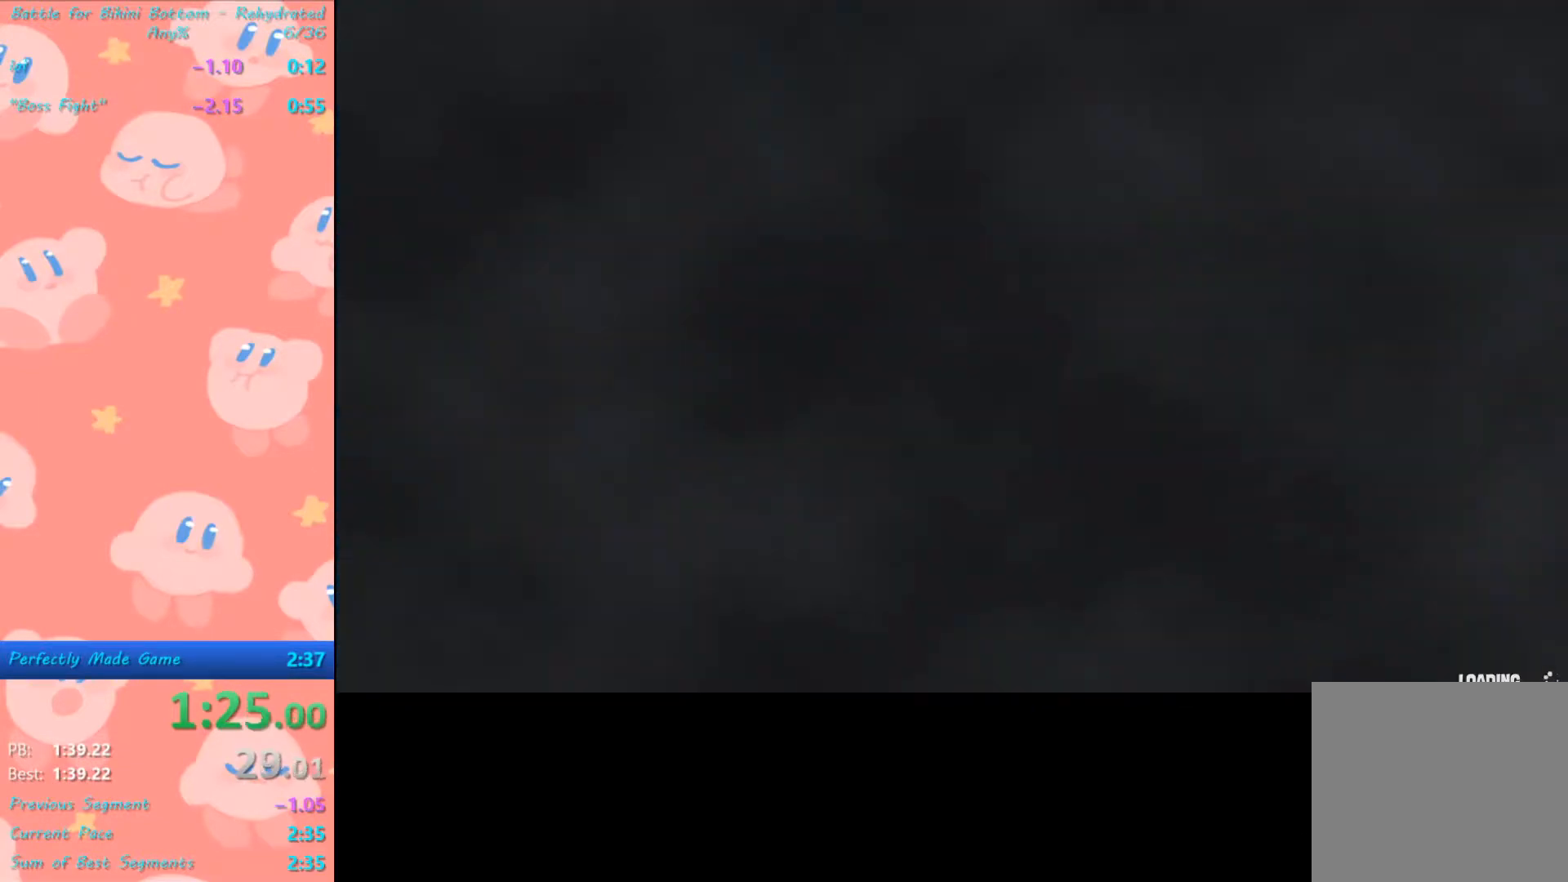
Gameplay with a controller (Xbox layout); each line is a JSON object with the inputs held at the frame after it. "events" lists button and stick changes between this image and that frame as [ms after this image, input, new state], when the widget could be followed in between.
{"buttons": [], "left_stick": "up-right", "right_stick": "right", "events": [[67, "left_stick", "up"], [200, "right_stick", "right"], [300, "right_stick", "center"], [433, "left_stick", "up-right"], [433, "right_stick", "right"]]}
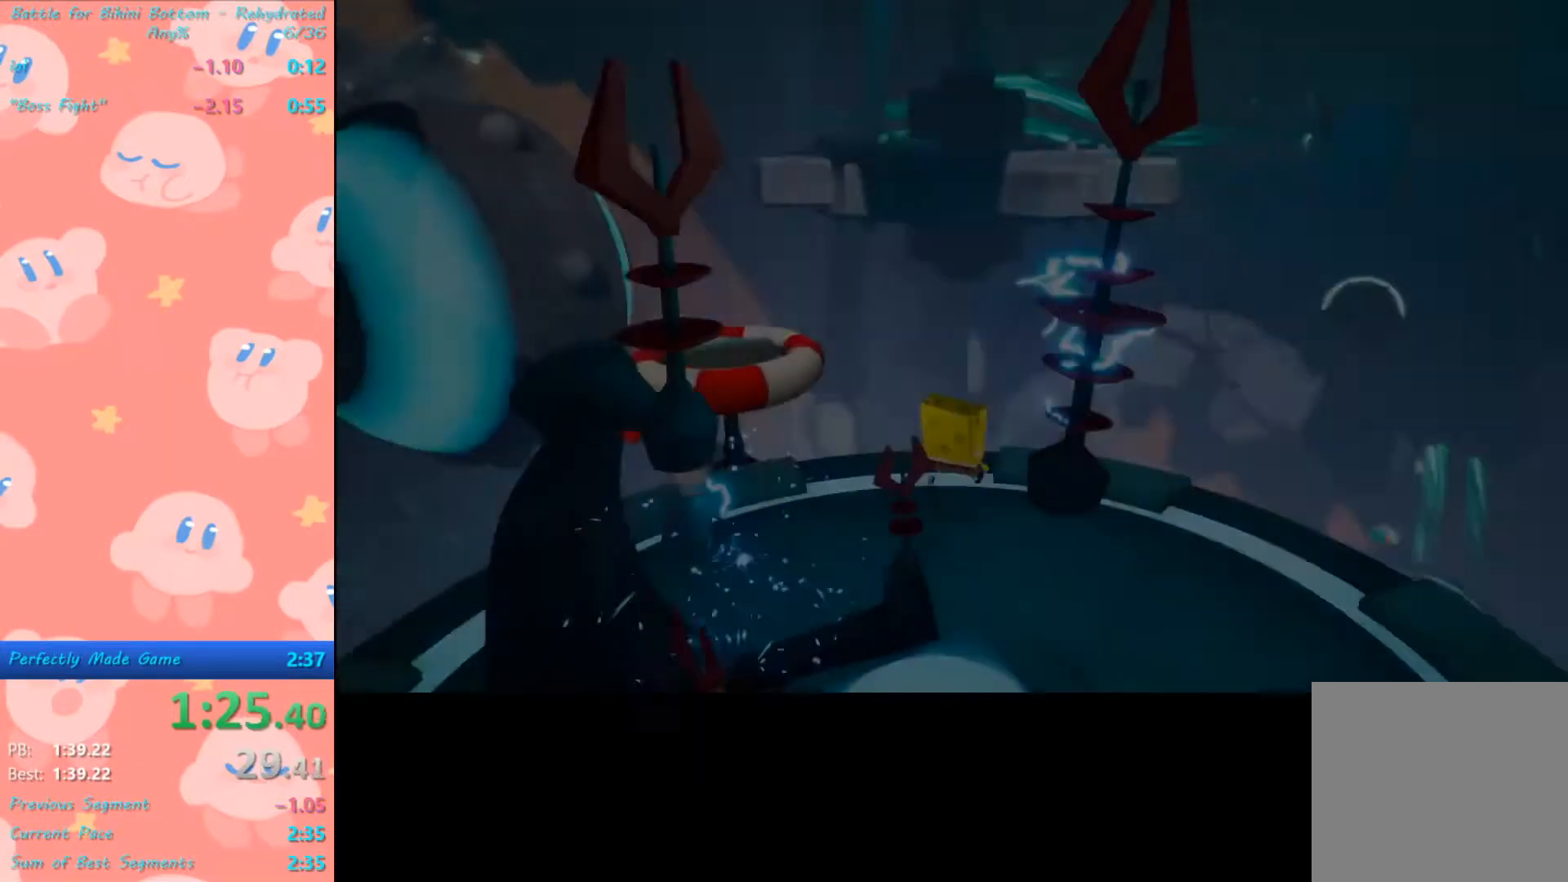
{"buttons": [], "left_stick": "up-left", "right_stick": "right", "events": [[33, "left_stick", "up-left"], [100, "left_stick", "left"], [100, "right_stick", "left"], [333, "right_stick", "center"], [400, "left_stick", "up-left"], [433, "right_stick", "right"]]}
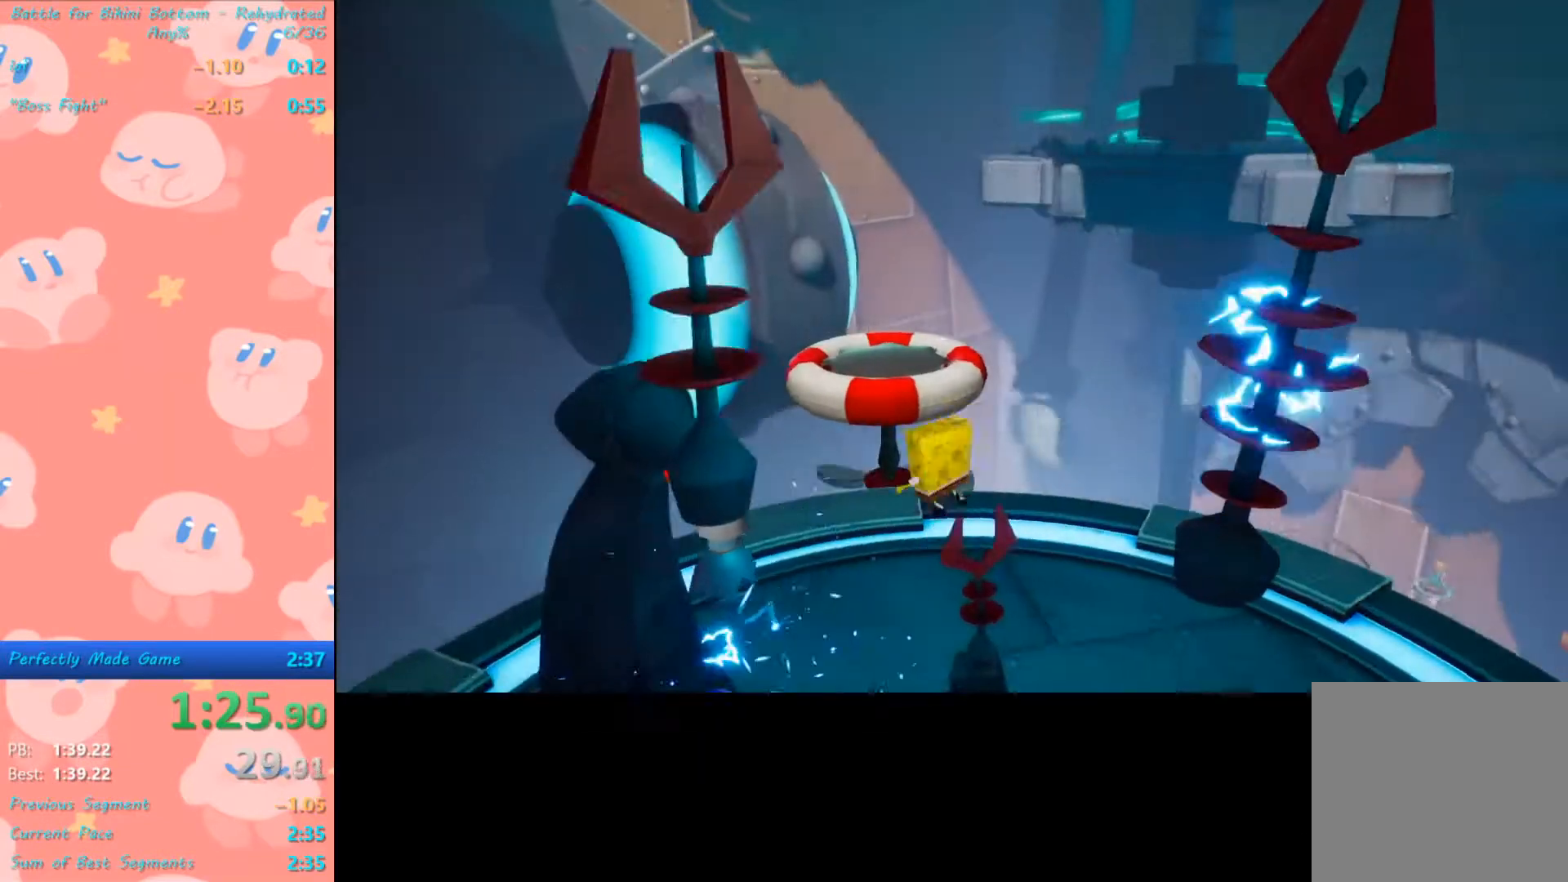
{"buttons": ["A"], "left_stick": "up", "right_stick": "center", "events": [[33, "left_stick", "up"], [33, "right_stick", "center"], [100, "A", "down"]]}
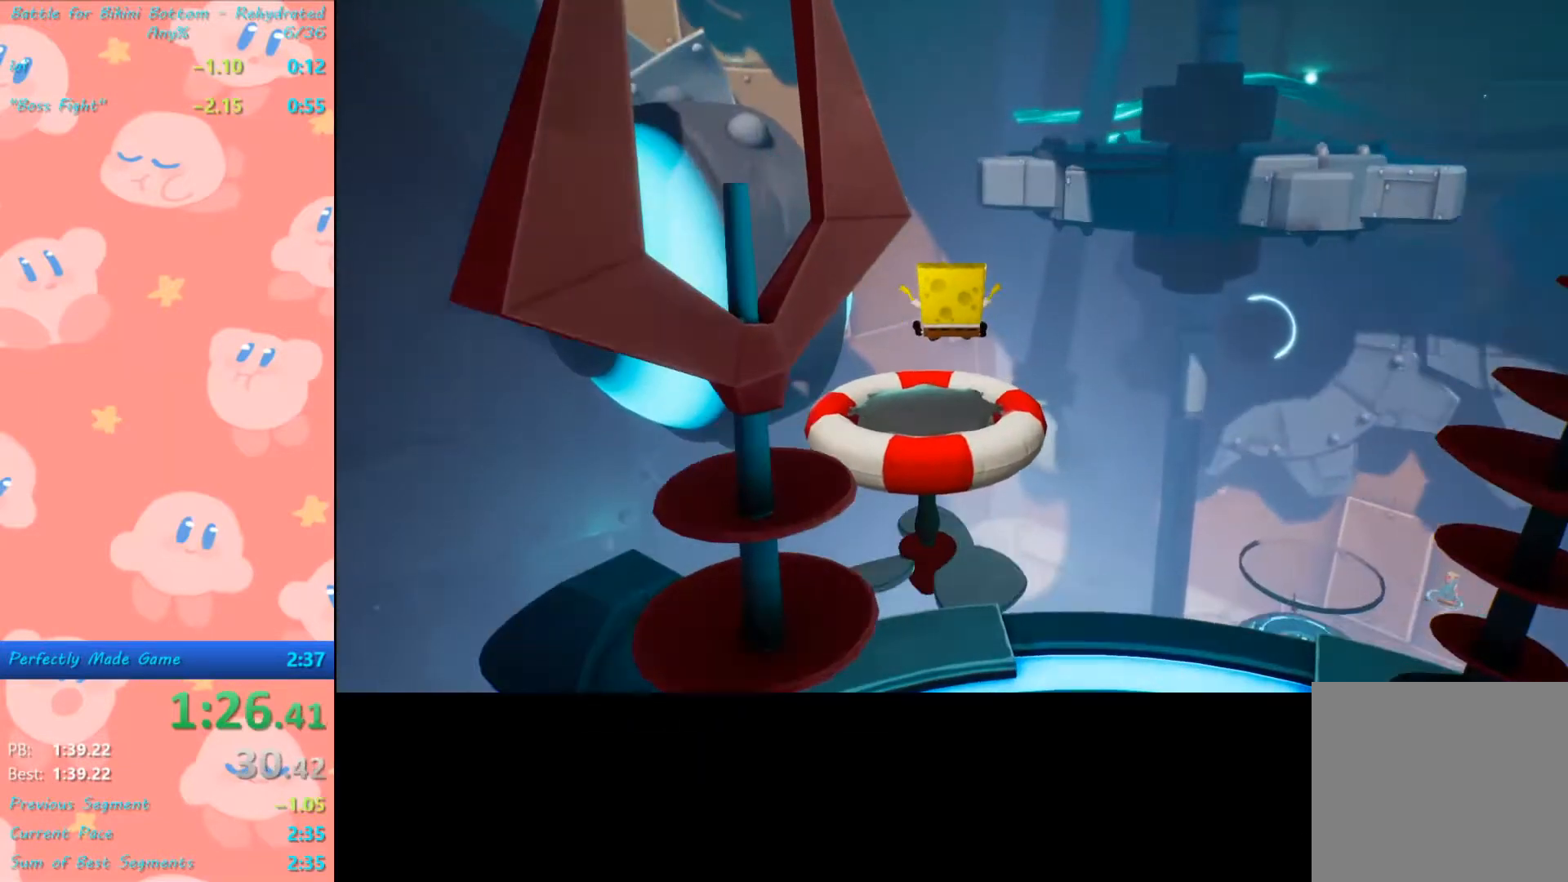
{"buttons": [], "left_stick": "up", "right_stick": "center", "events": [[433, "A", "up"]]}
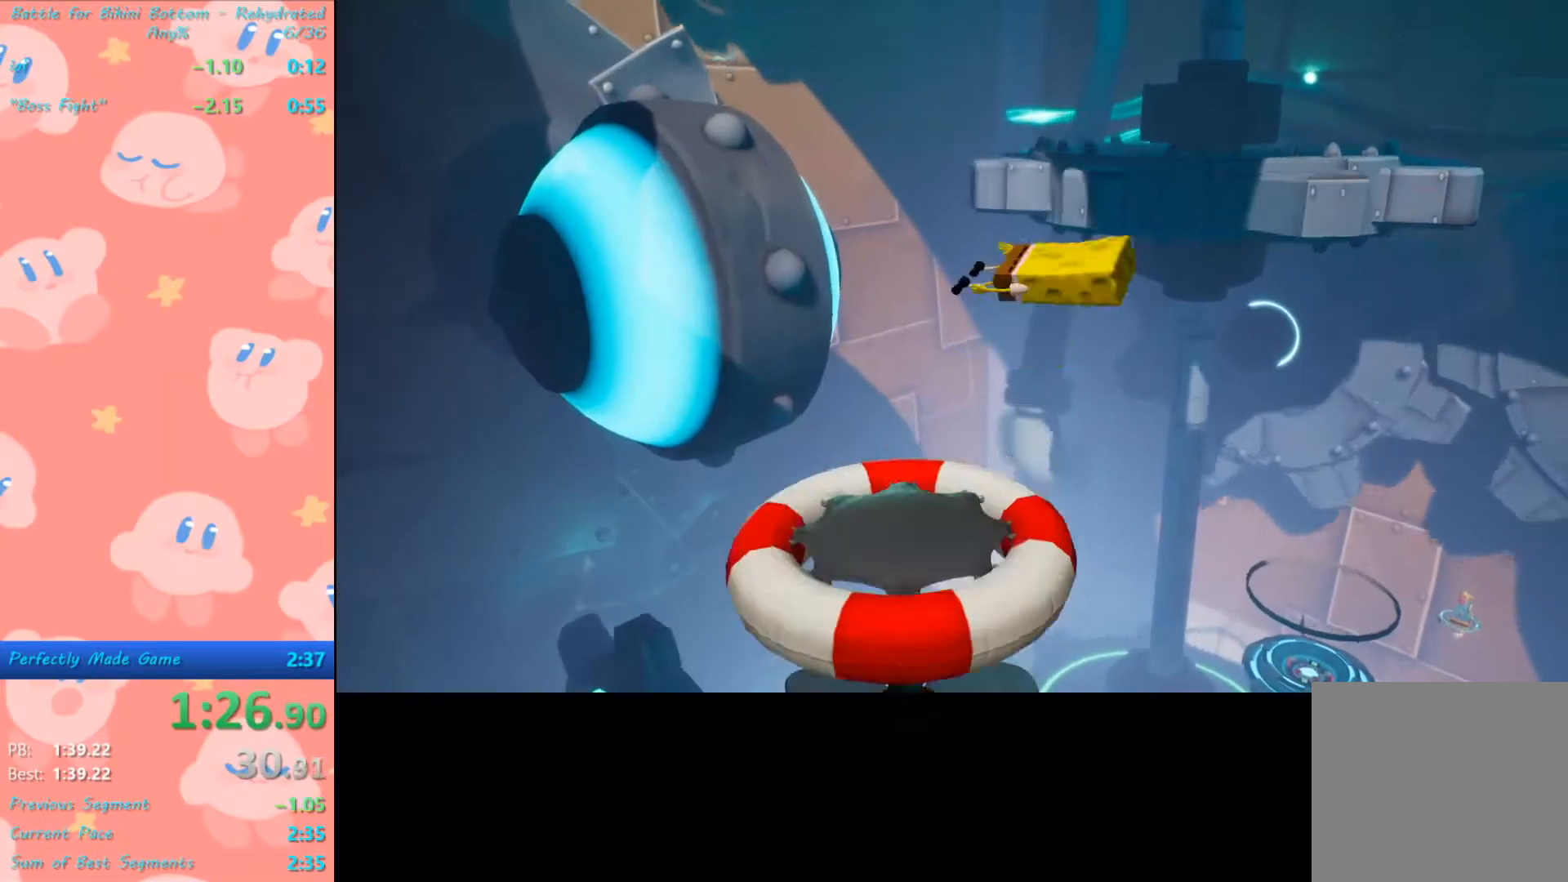
{"buttons": [], "left_stick": "center", "right_stick": "center", "events": [[33, "left_stick", "center"]]}
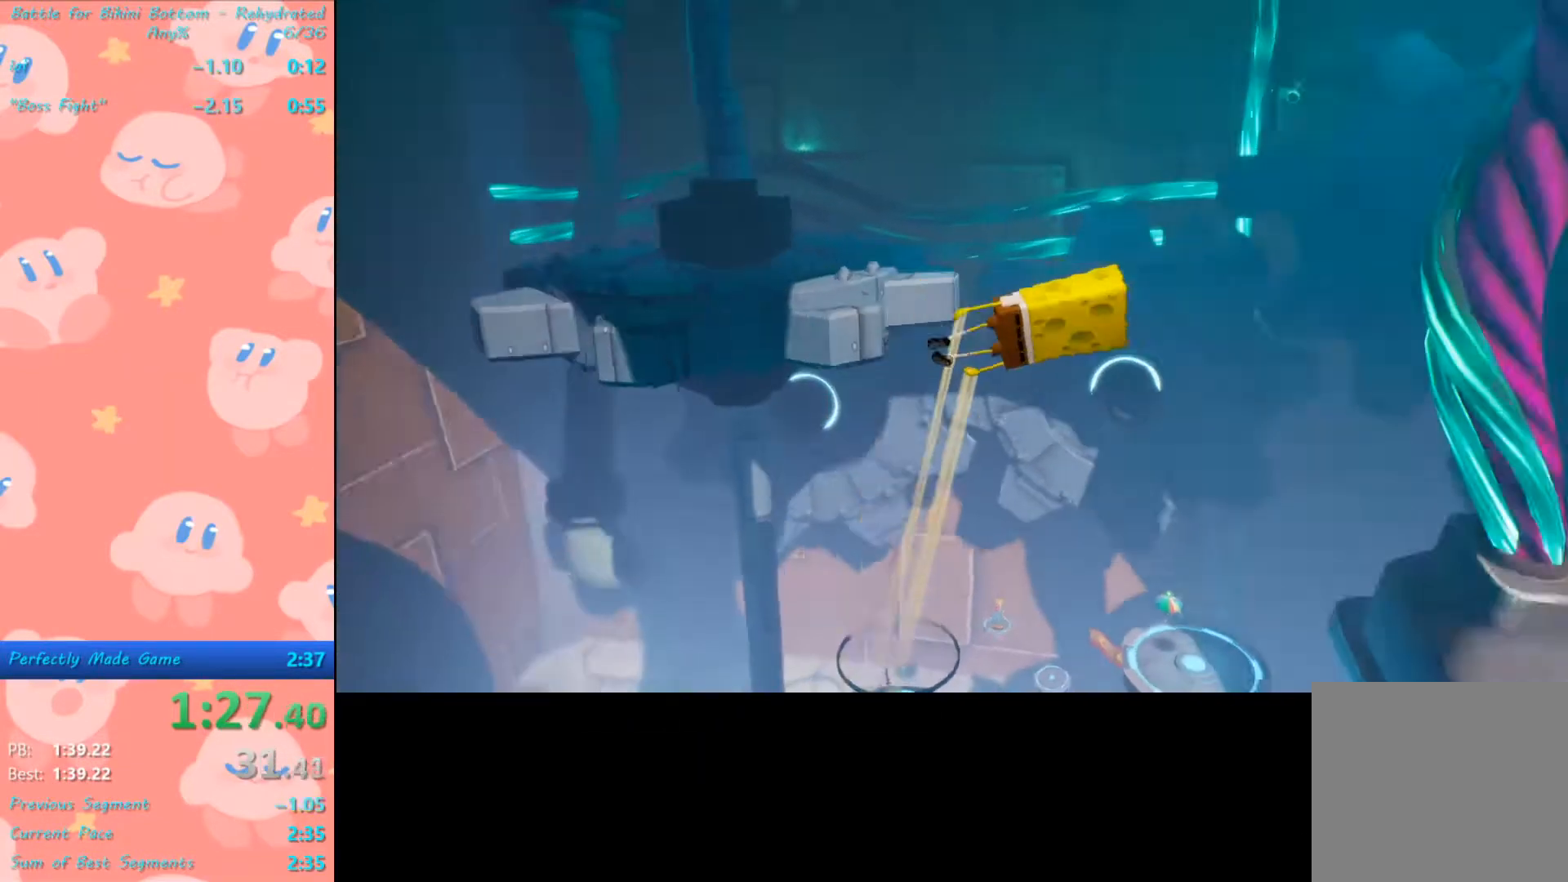
{"buttons": [], "left_stick": "center", "right_stick": "center", "events": [[200, "A", "down"], [200, "R2", "down"], [233, "L2", "down"], [400, "A", "up"], [433, "L2", "up"], [433, "R2", "up"]]}
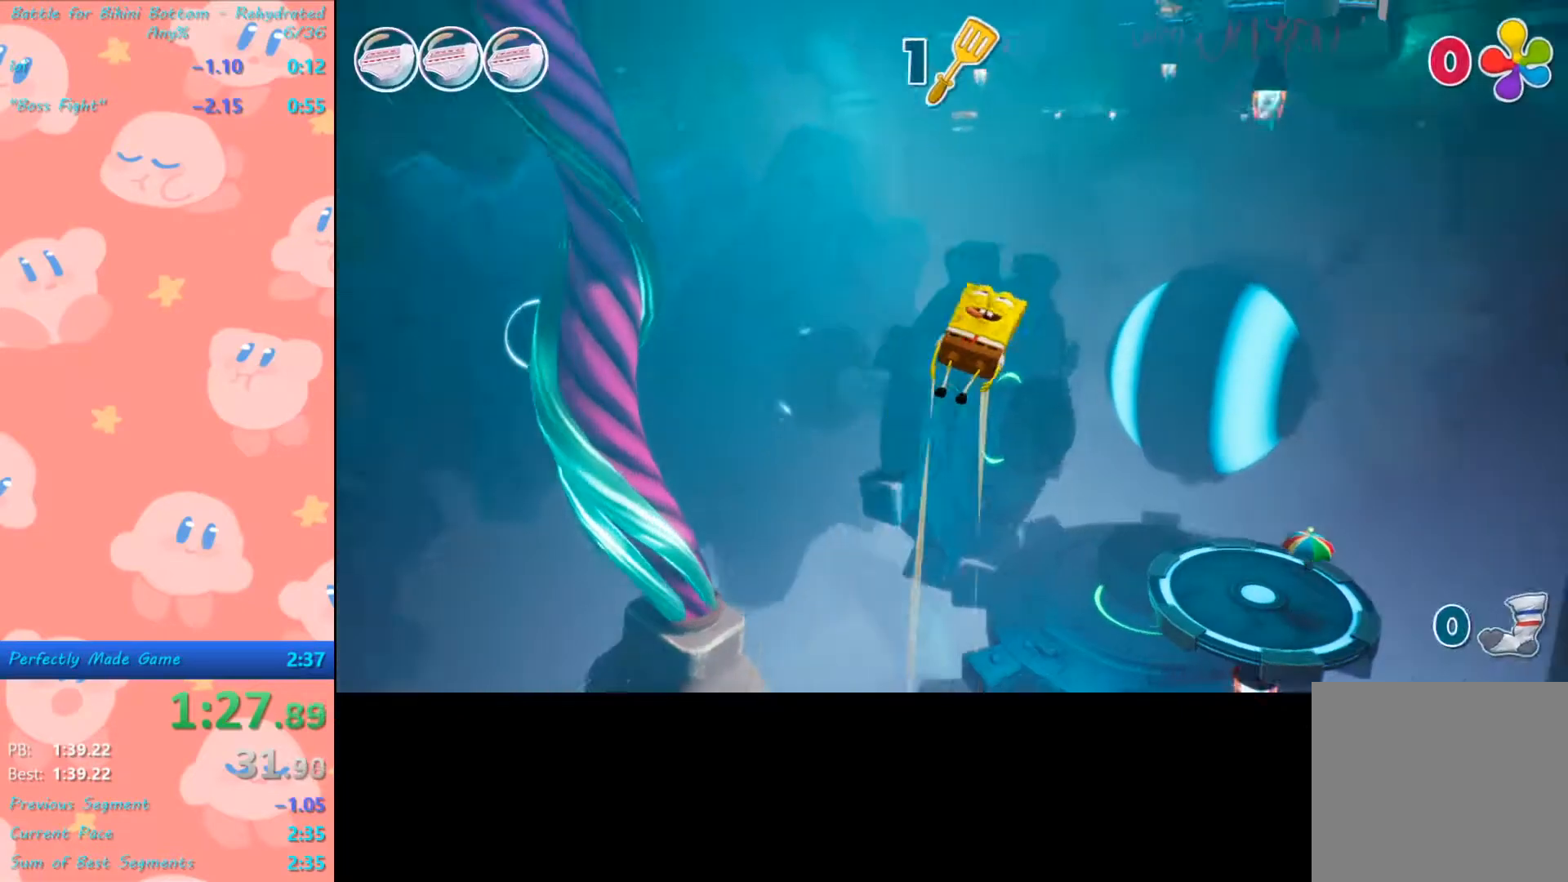
{"buttons": [], "left_stick": "center", "right_stick": "center", "events": [[100, "L2", "down"], [100, "R2", "down"], [133, "A", "down"], [267, "L2", "up"], [300, "A", "up"], [300, "R2", "up"]]}
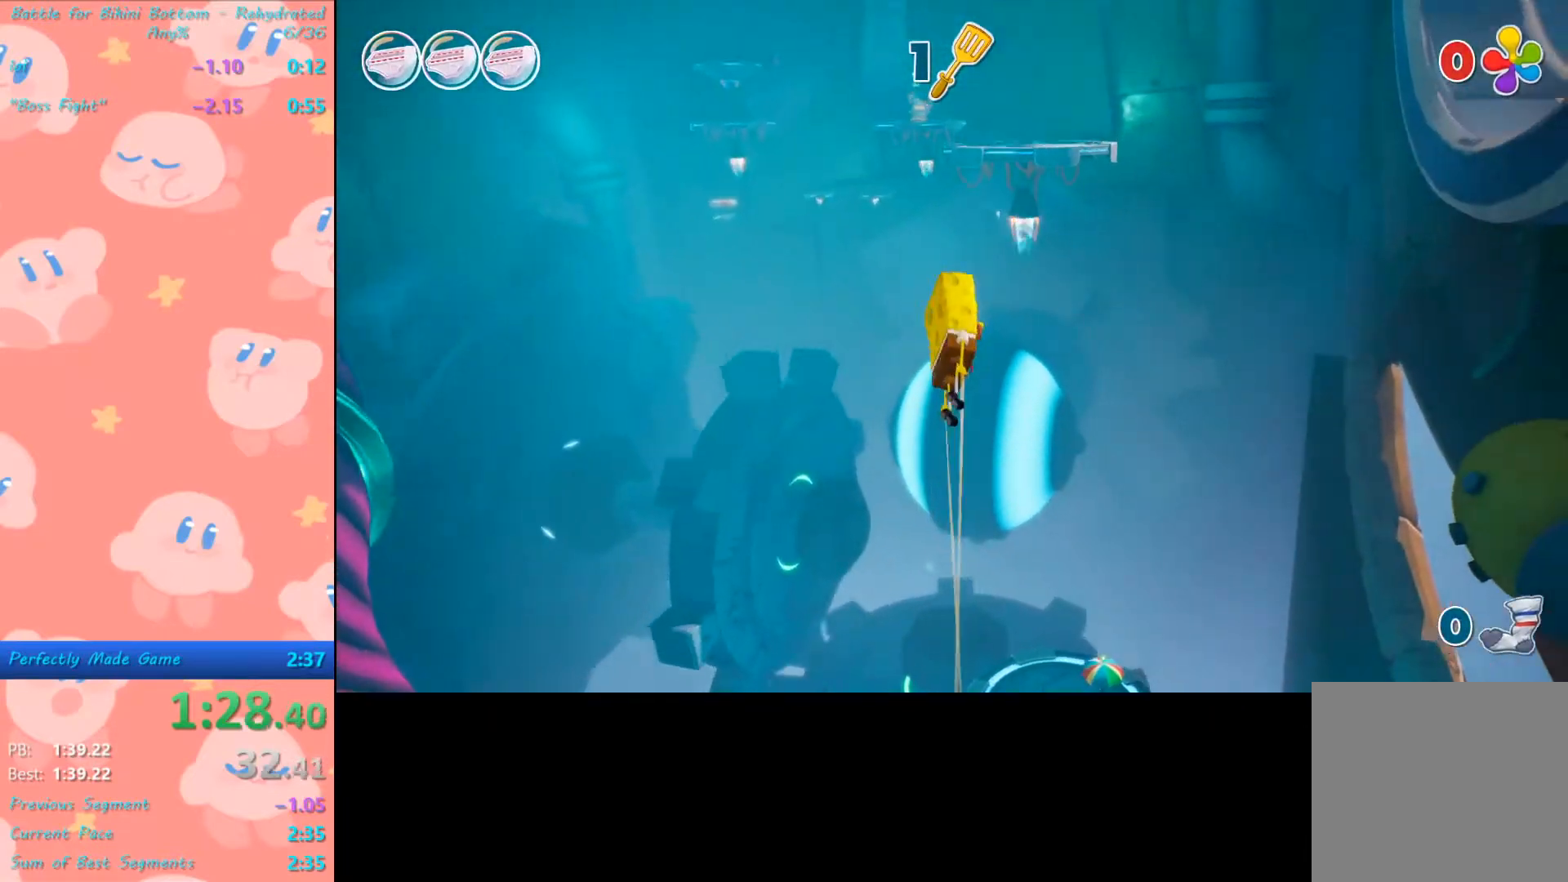
{"buttons": [], "left_stick": "center", "right_stick": "center", "events": []}
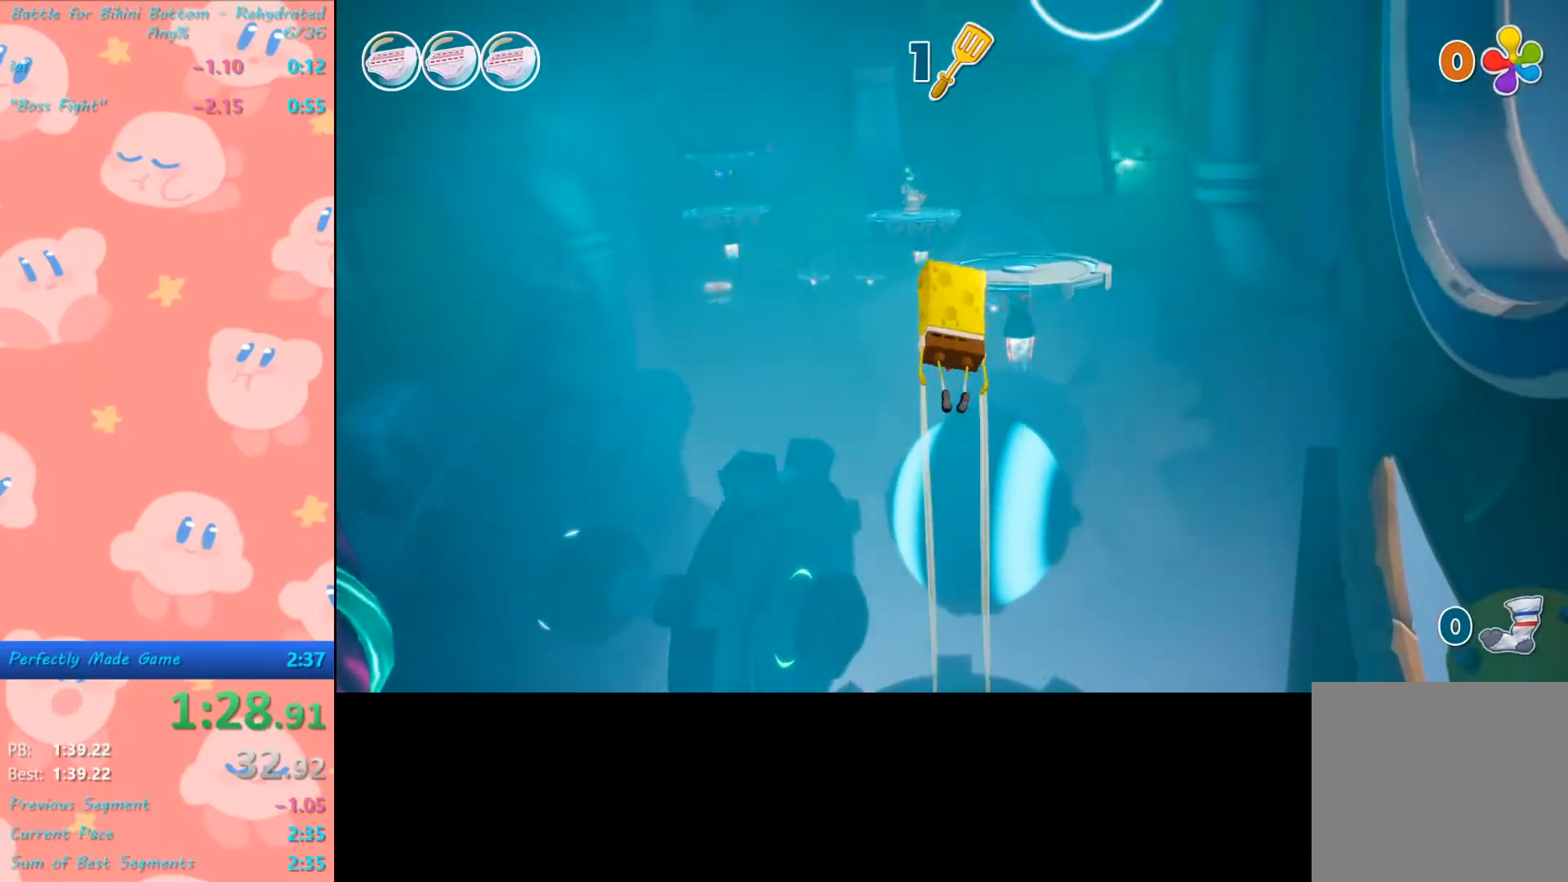
{"buttons": [], "left_stick": "center", "right_stick": "center", "events": []}
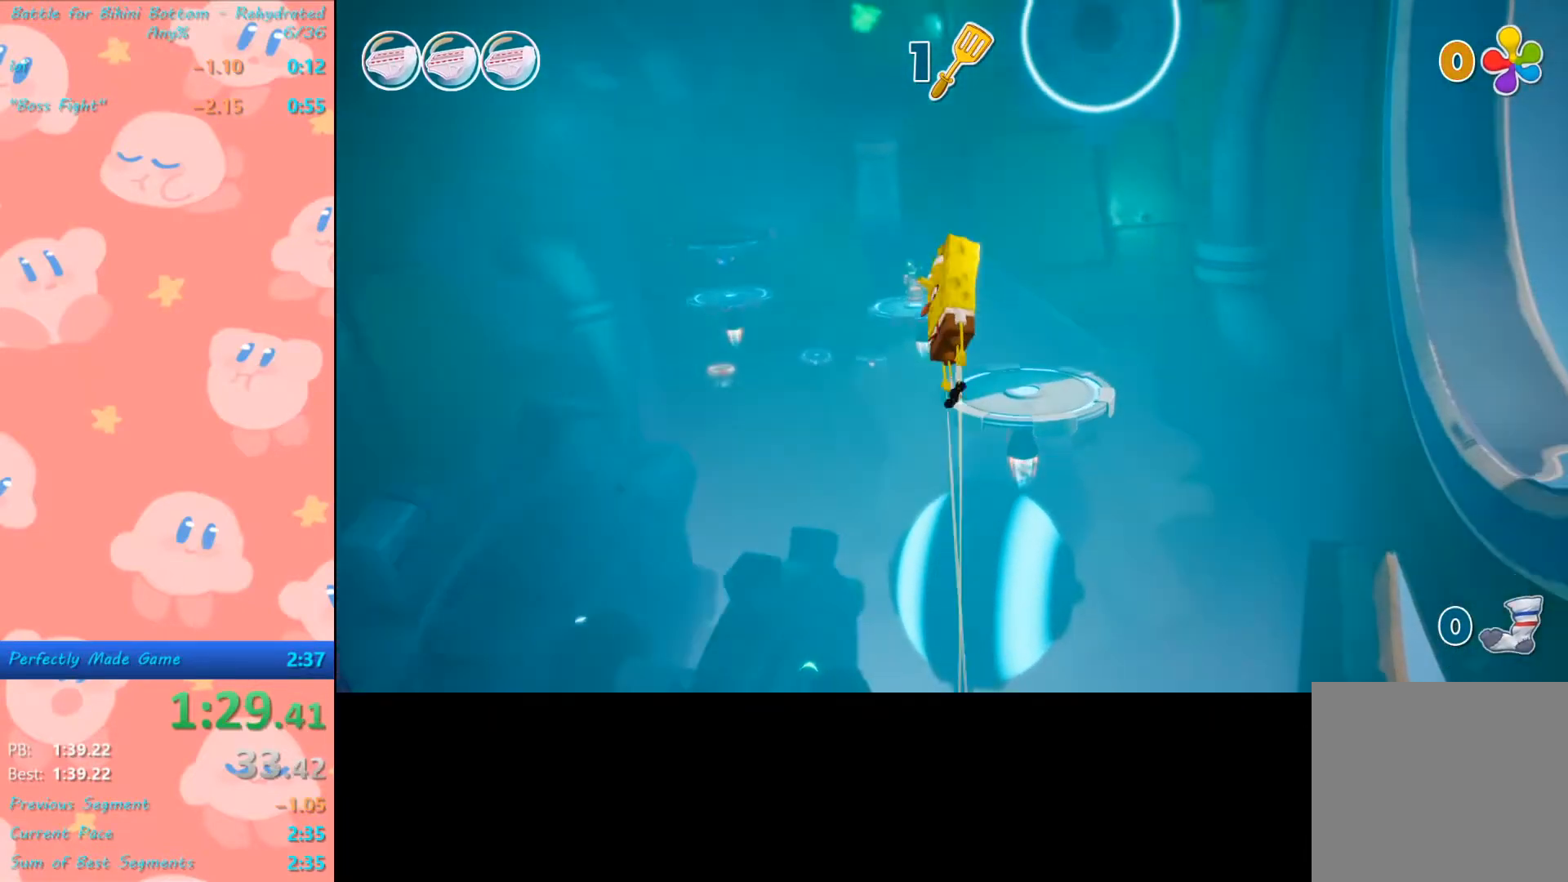
{"buttons": [], "left_stick": "center", "right_stick": "center", "events": []}
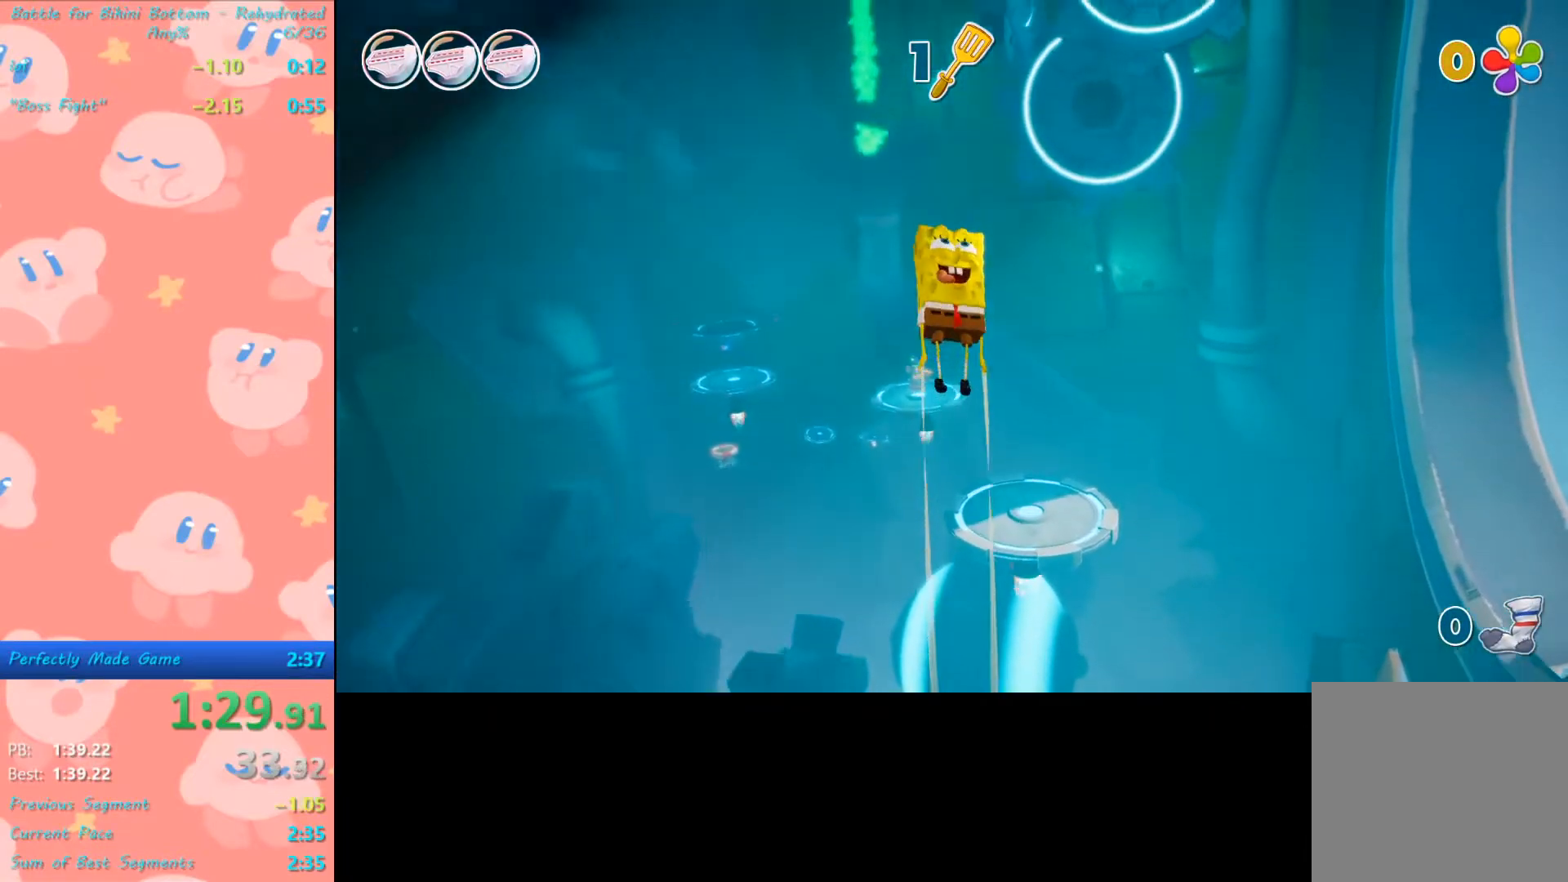
{"buttons": [], "left_stick": "center", "right_stick": "center", "events": []}
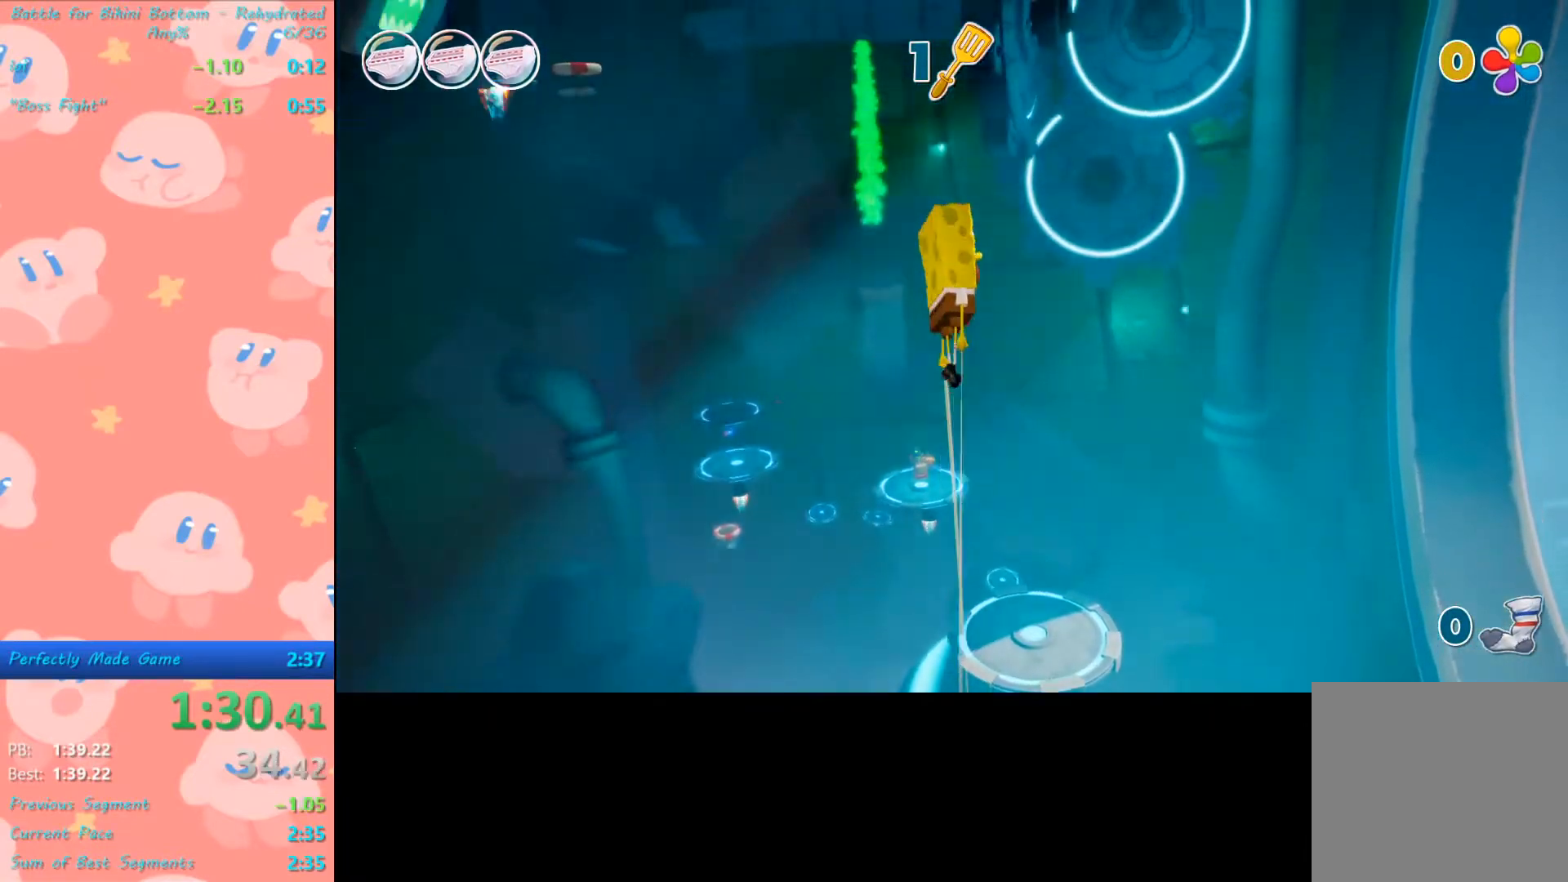
{"buttons": [], "left_stick": "up", "right_stick": "center", "events": [[300, "left_stick", "up"]]}
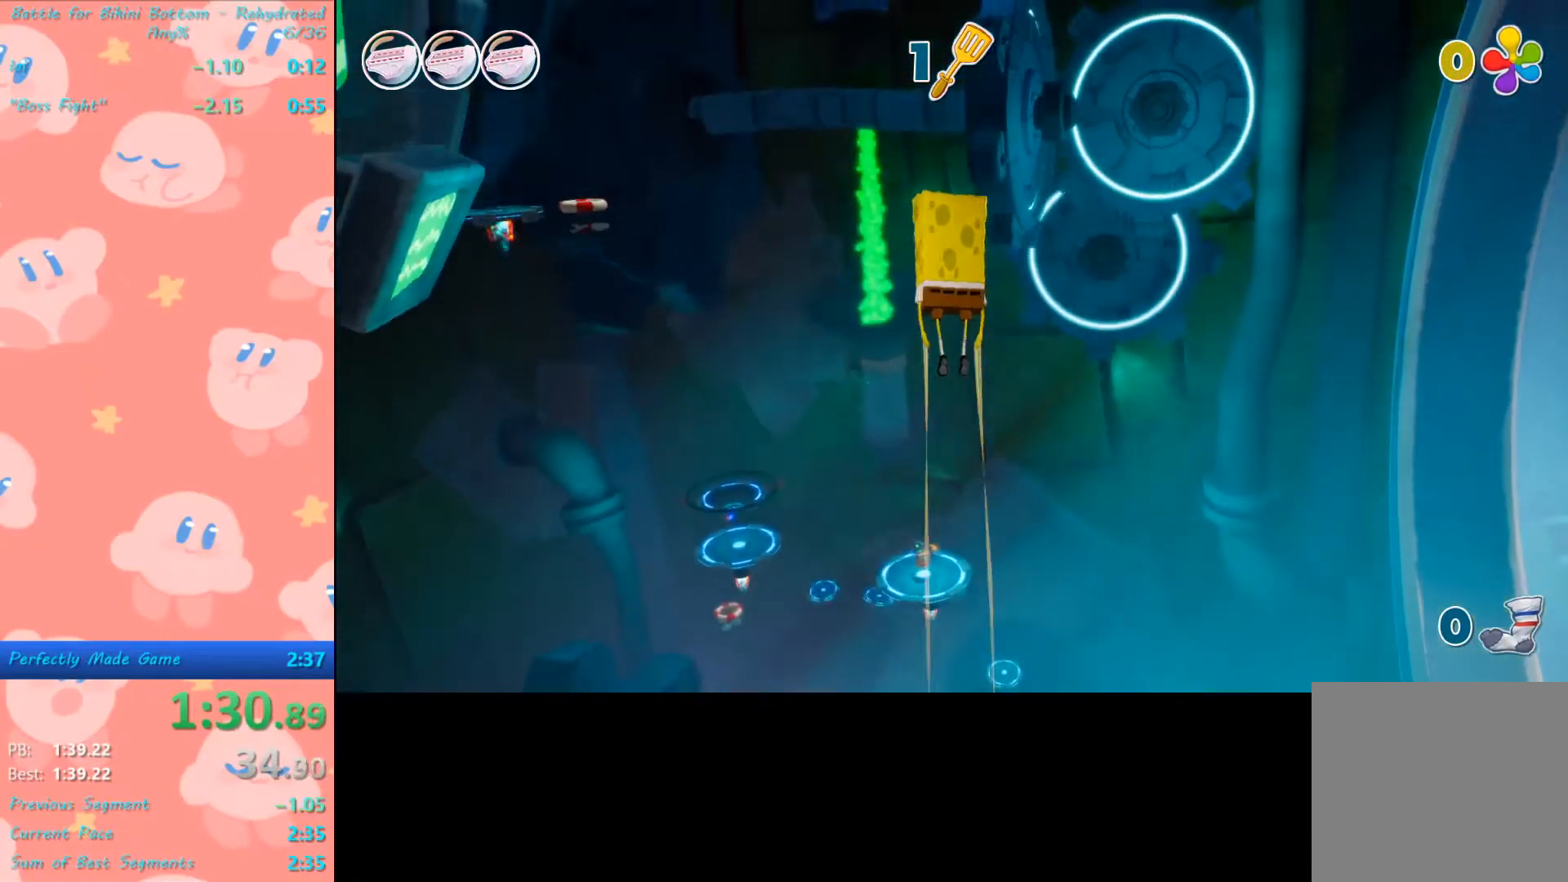
{"buttons": [], "left_stick": "up", "right_stick": "center", "events": []}
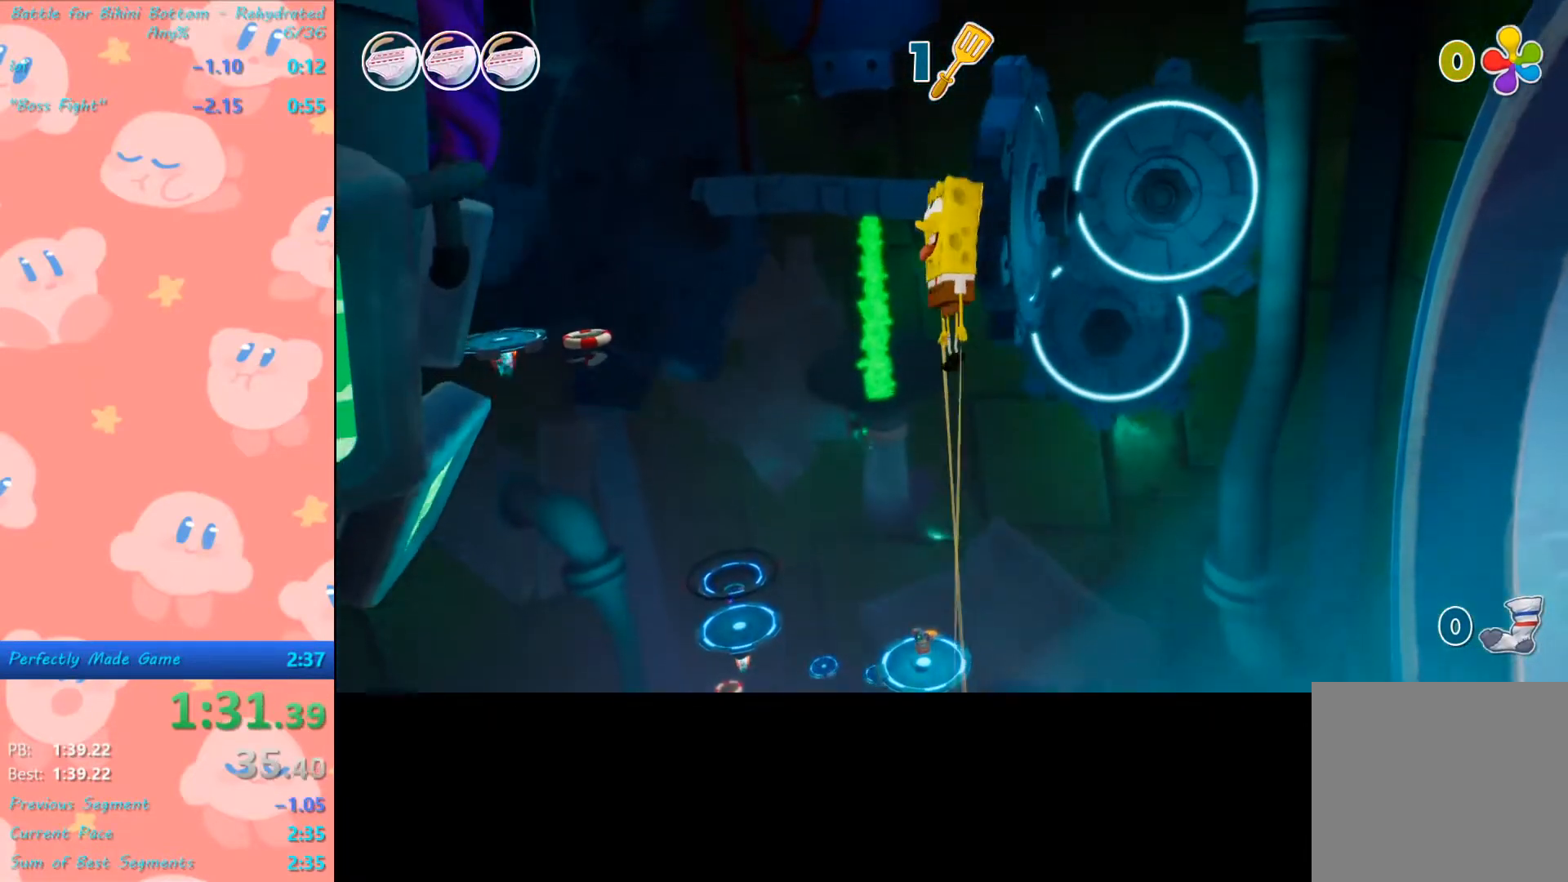
{"buttons": [], "left_stick": "up", "right_stick": "center", "events": []}
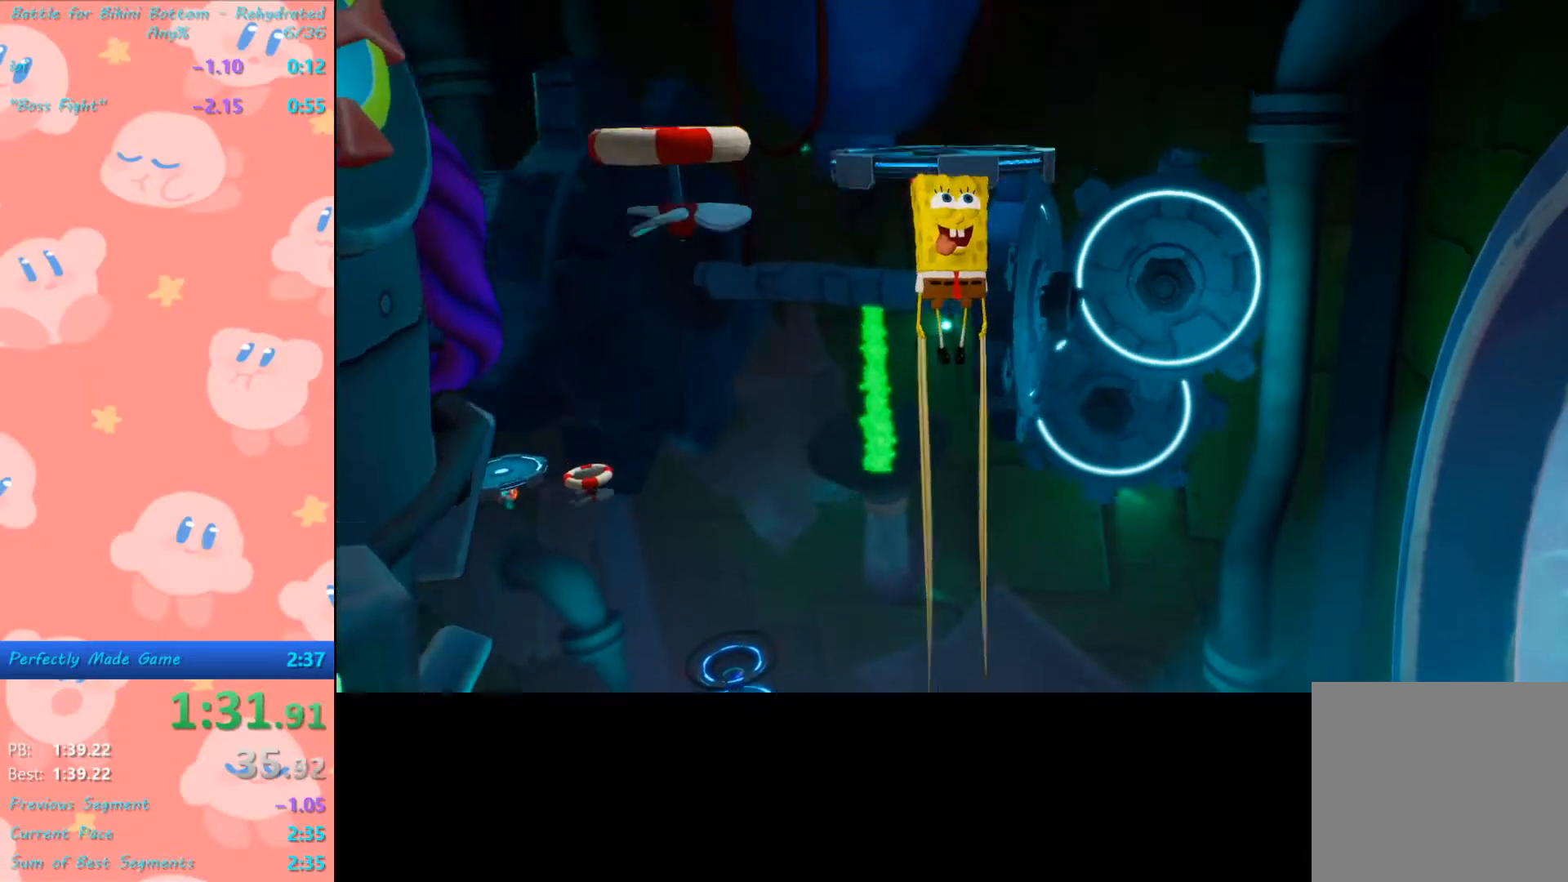
{"buttons": [], "left_stick": "up", "right_stick": "center", "events": []}
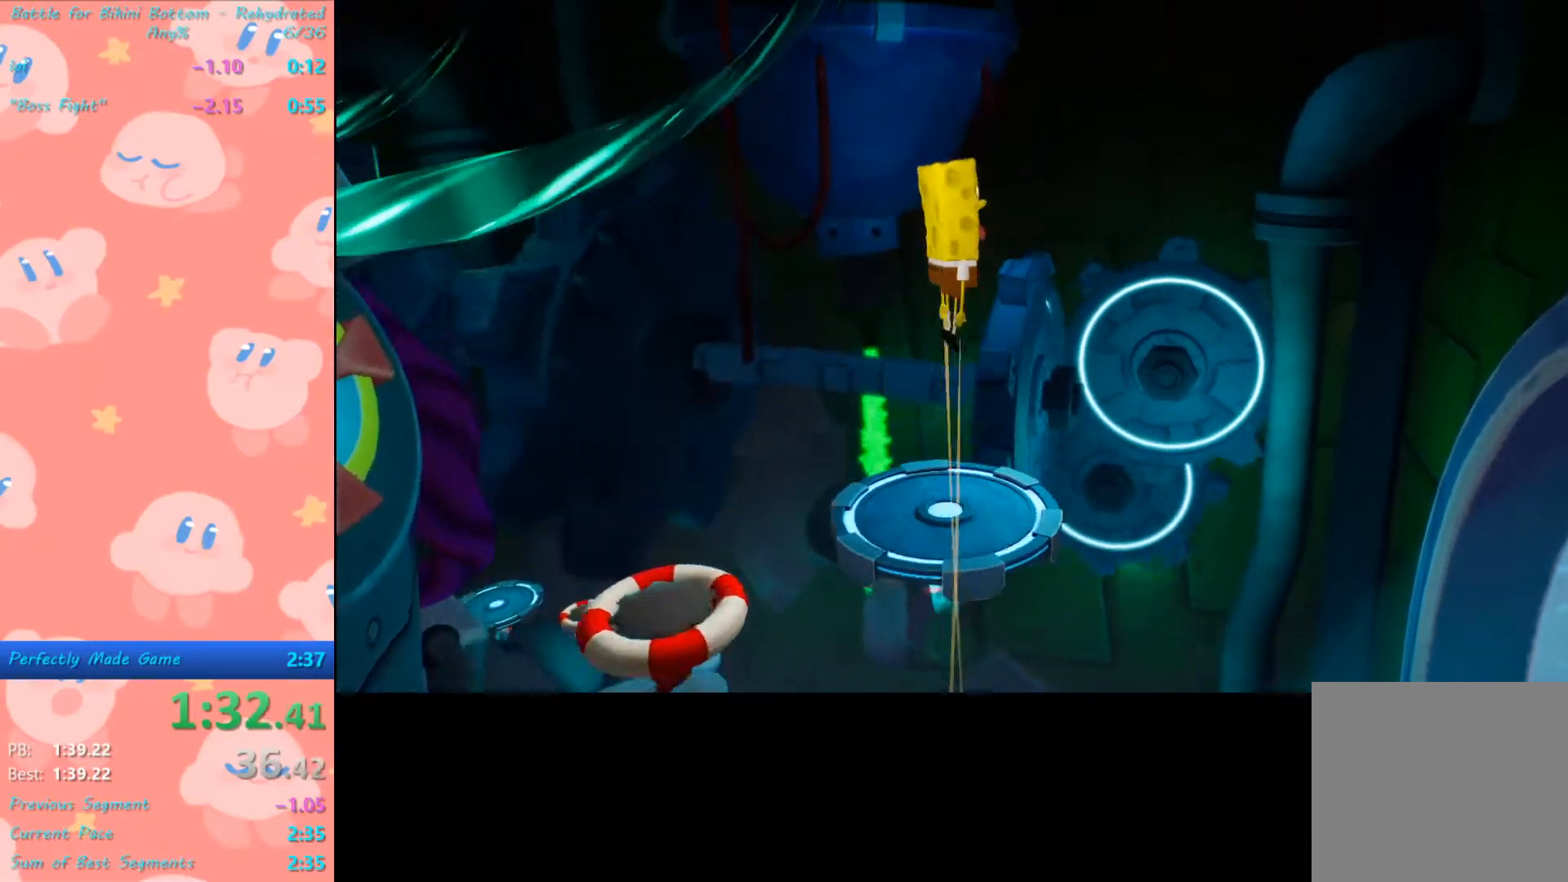
{"buttons": [], "left_stick": "up", "right_stick": "center", "events": []}
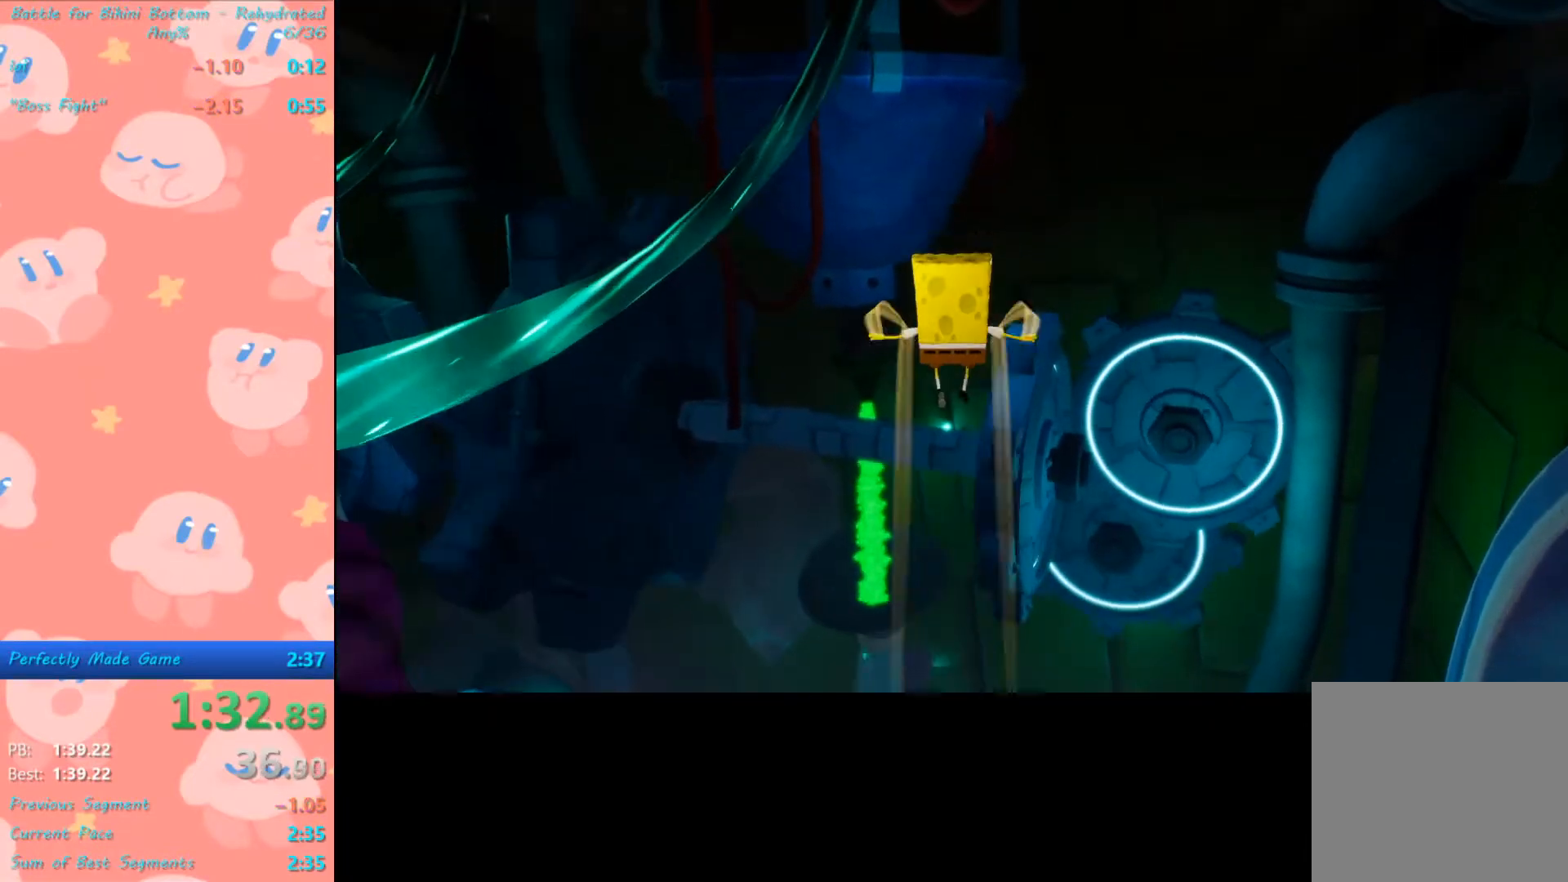
{"buttons": [], "left_stick": "up", "right_stick": "center", "events": [[33, "right_stick", "down"], [333, "right_stick", "center"]]}
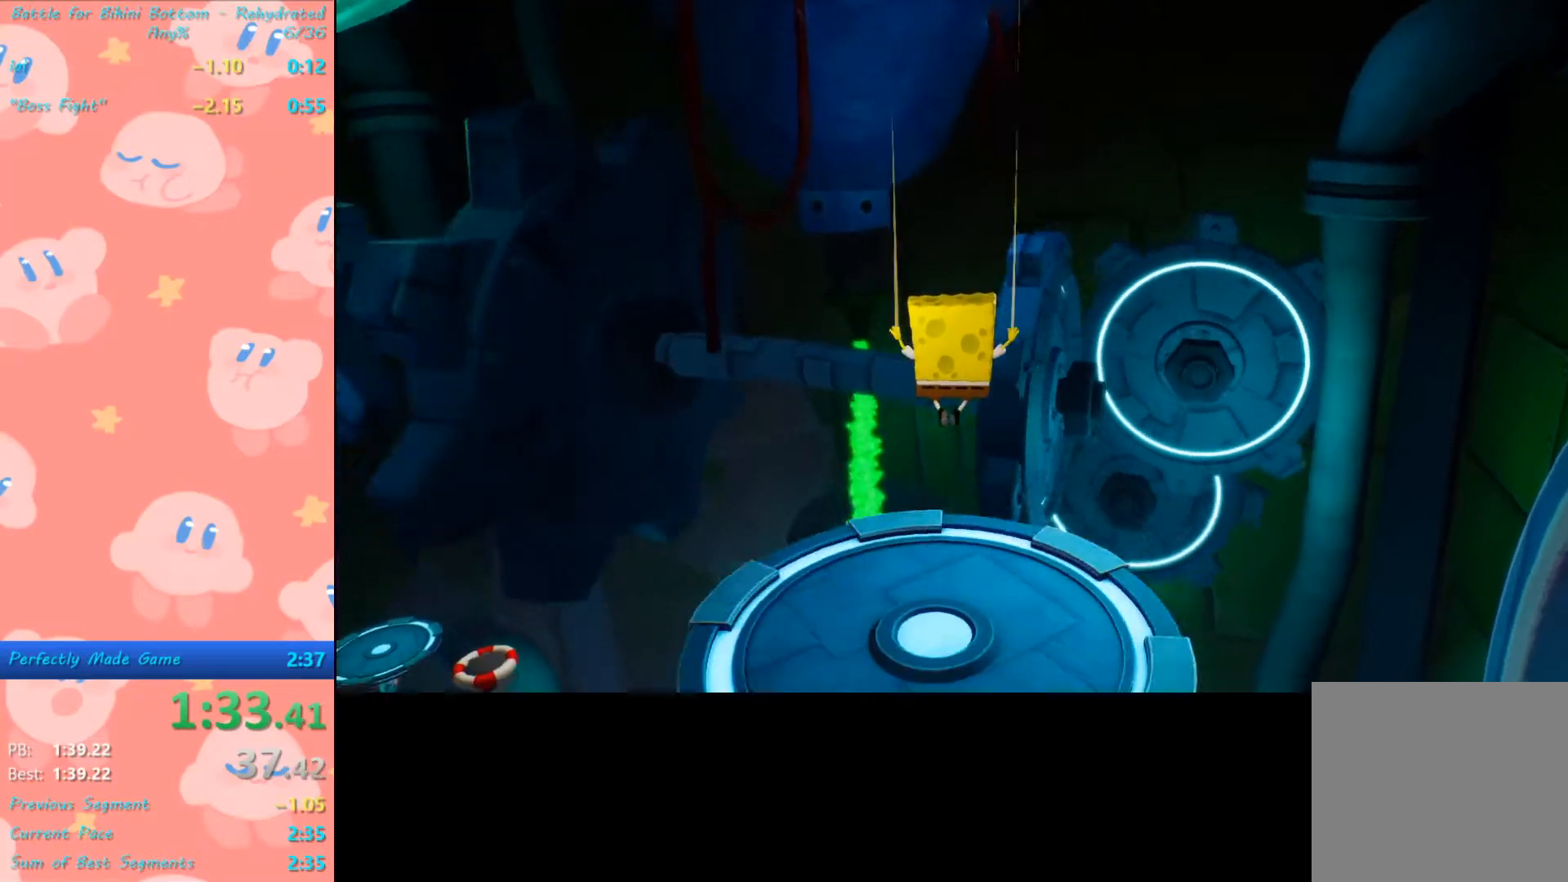
{"buttons": [], "left_stick": "up", "right_stick": "center", "events": [[100, "right_stick", "down"], [333, "right_stick", "center"]]}
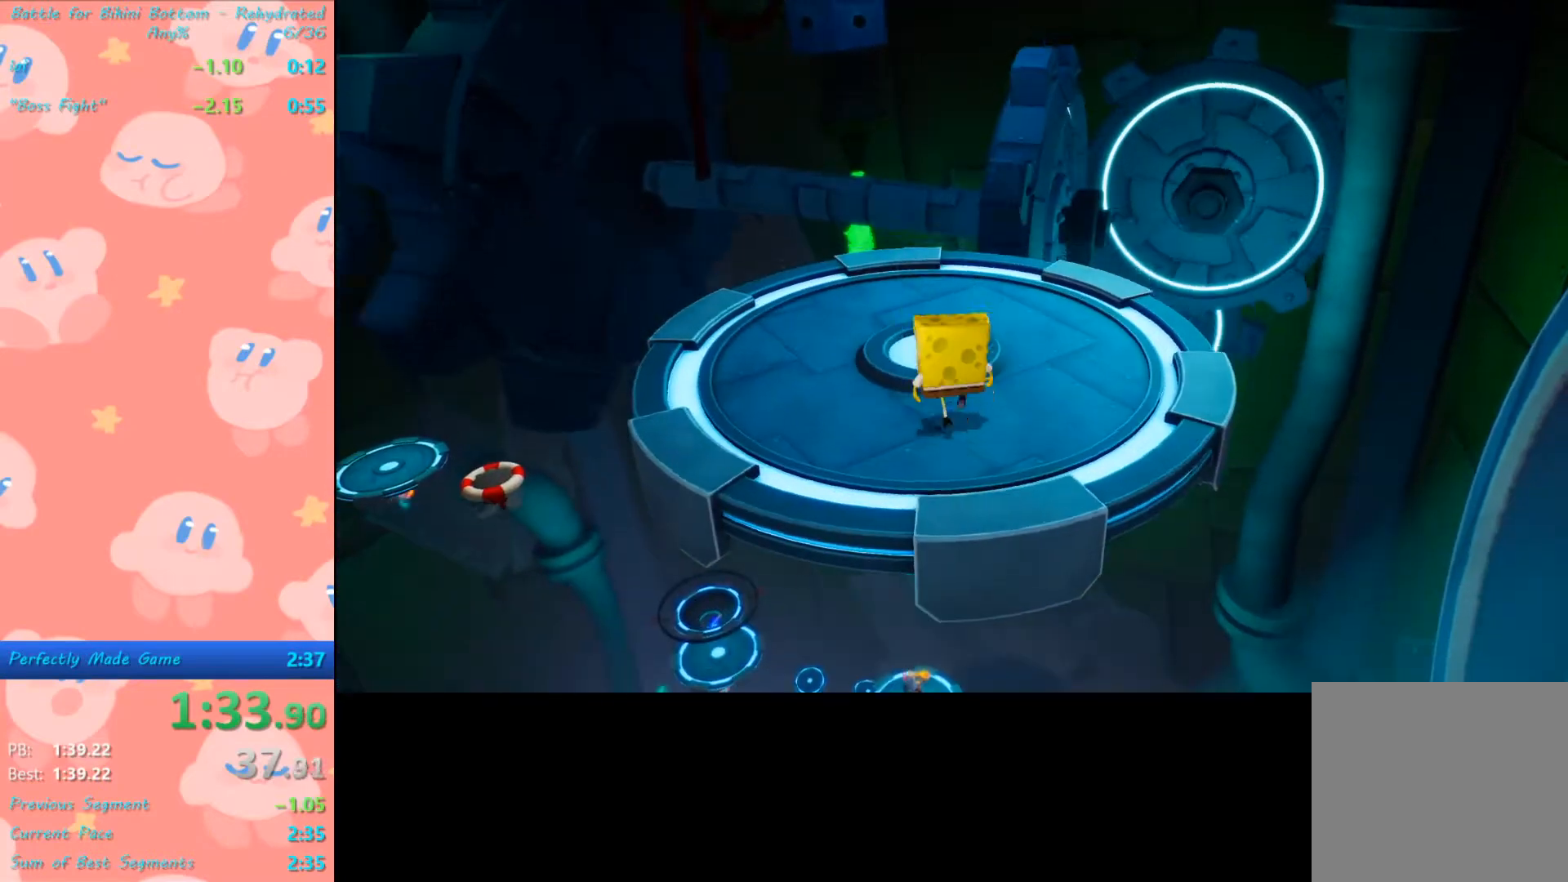
{"buttons": [], "left_stick": "up", "right_stick": "center", "events": [[33, "right_stick", "down"], [200, "right_stick", "center"]]}
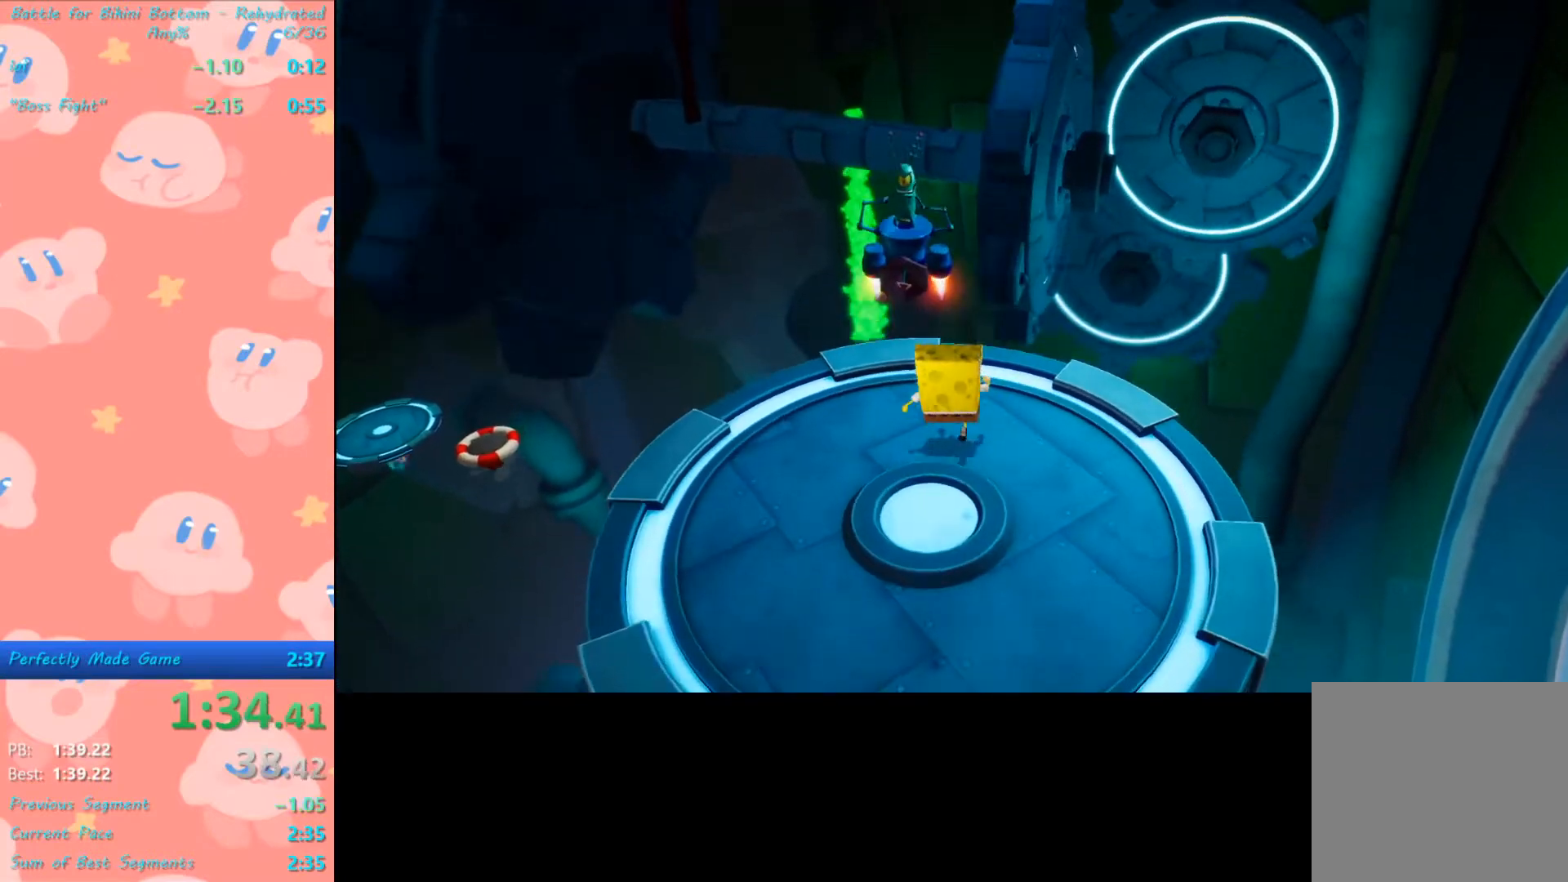
{"buttons": ["A"], "left_stick": "up", "right_stick": "center", "events": [[333, "A", "down"]]}
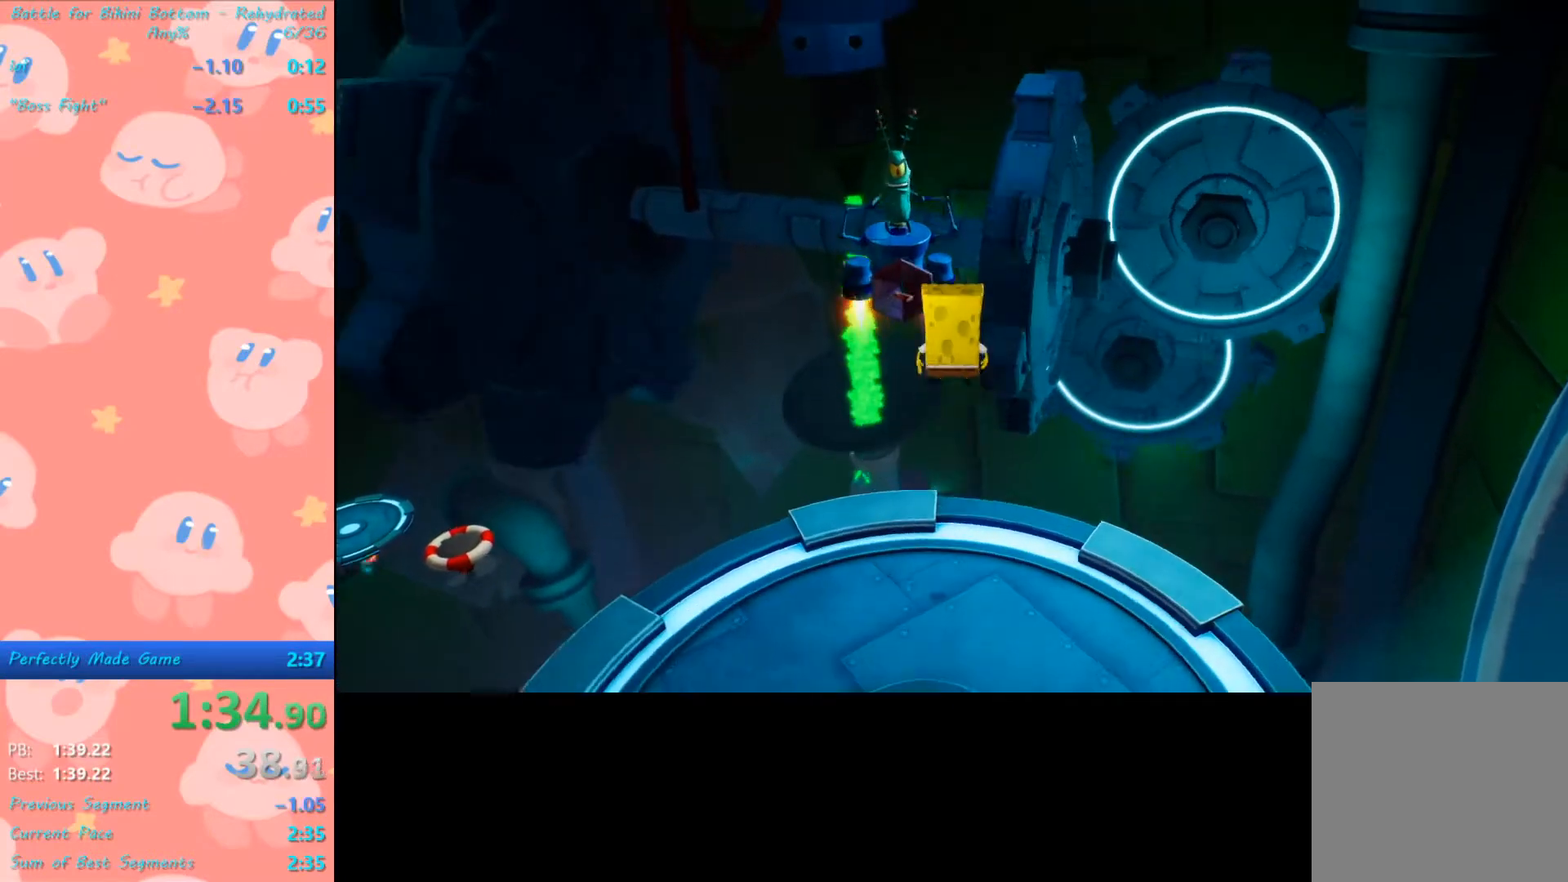
{"buttons": [], "left_stick": "down", "right_stick": "center", "events": [[33, "X", "down"], [133, "A", "up"], [167, "left_stick", "down-left"], [267, "left_stick", "down"], [400, "X", "up"]]}
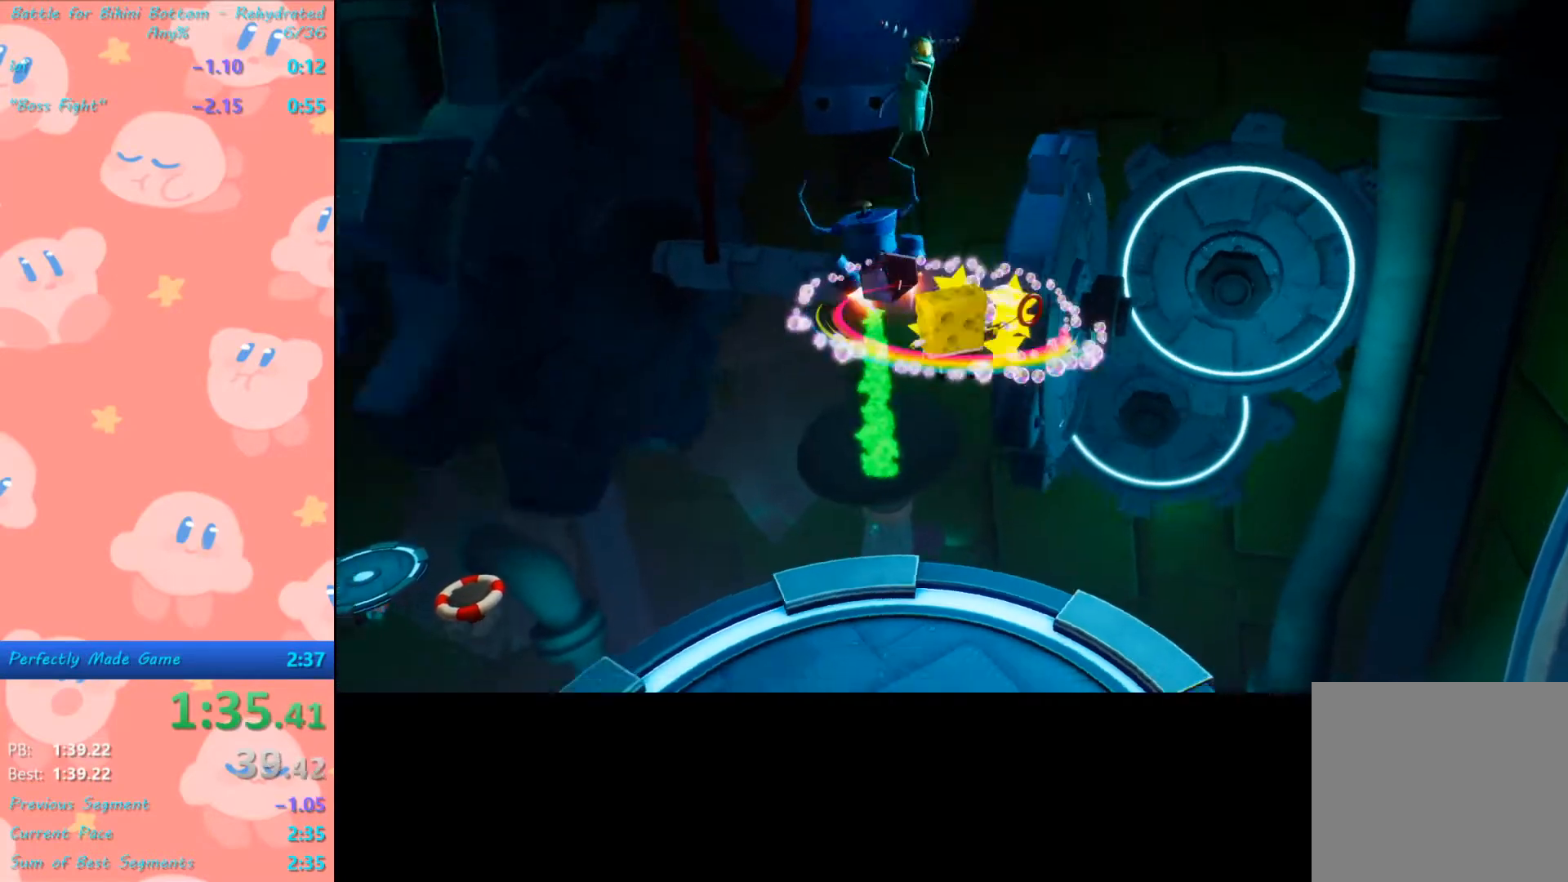
{"buttons": [], "left_stick": "up-left", "right_stick": "left", "events": [[33, "right_stick", "left"], [133, "left_stick", "down-left"], [300, "left_stick", "left"], [400, "left_stick", "up-left"]]}
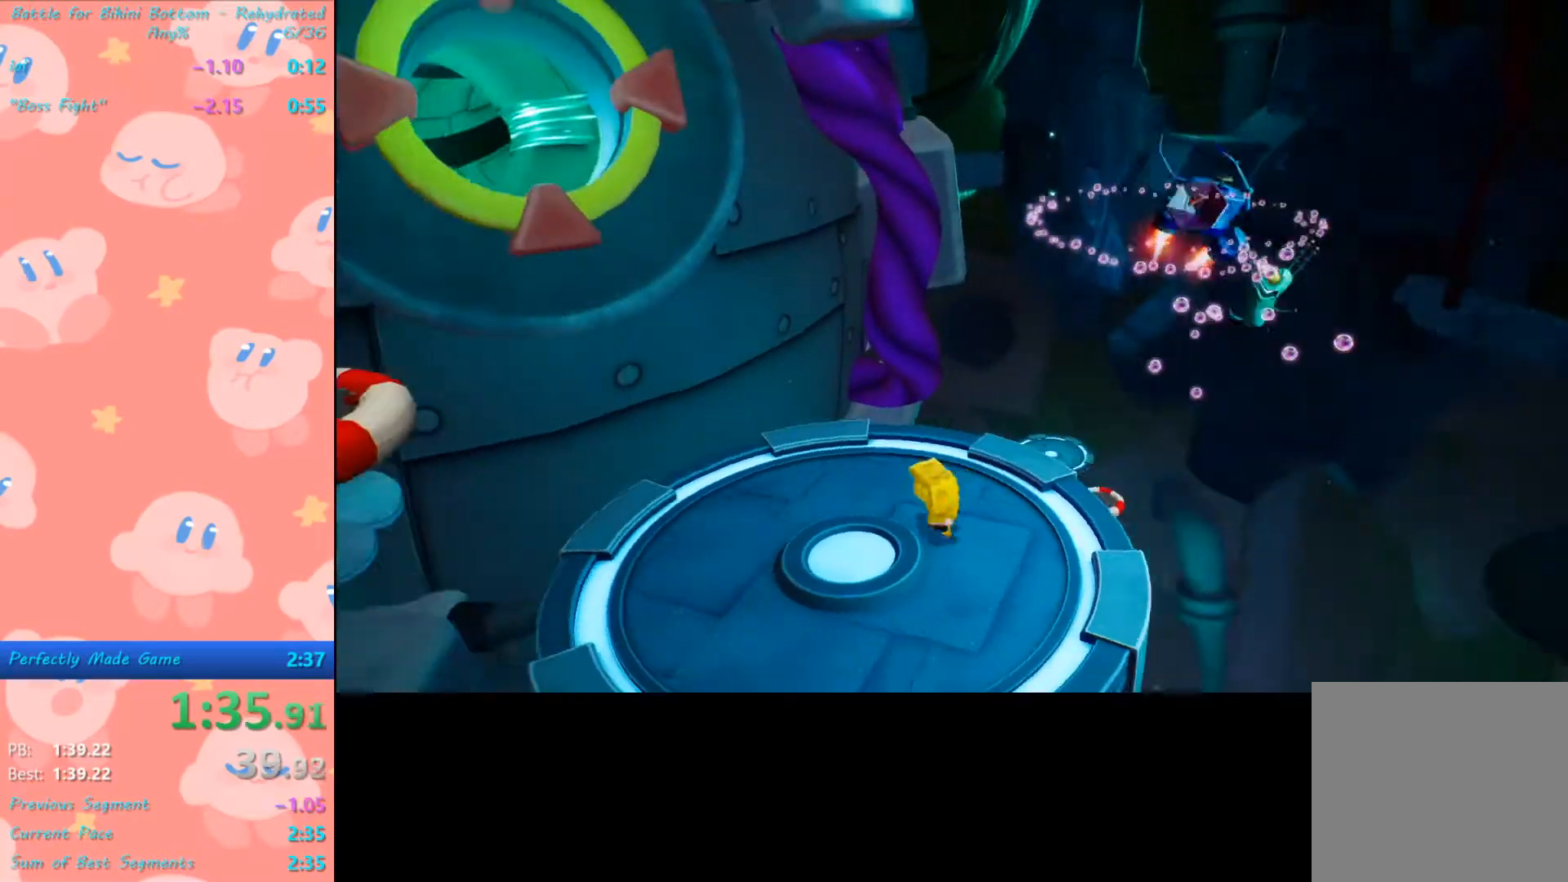
{"buttons": [], "left_stick": "center", "right_stick": "center", "events": [[200, "L1", "down"], [300, "right_stick", "center"], [333, "L1", "up"], [500, "left_stick", "center"]]}
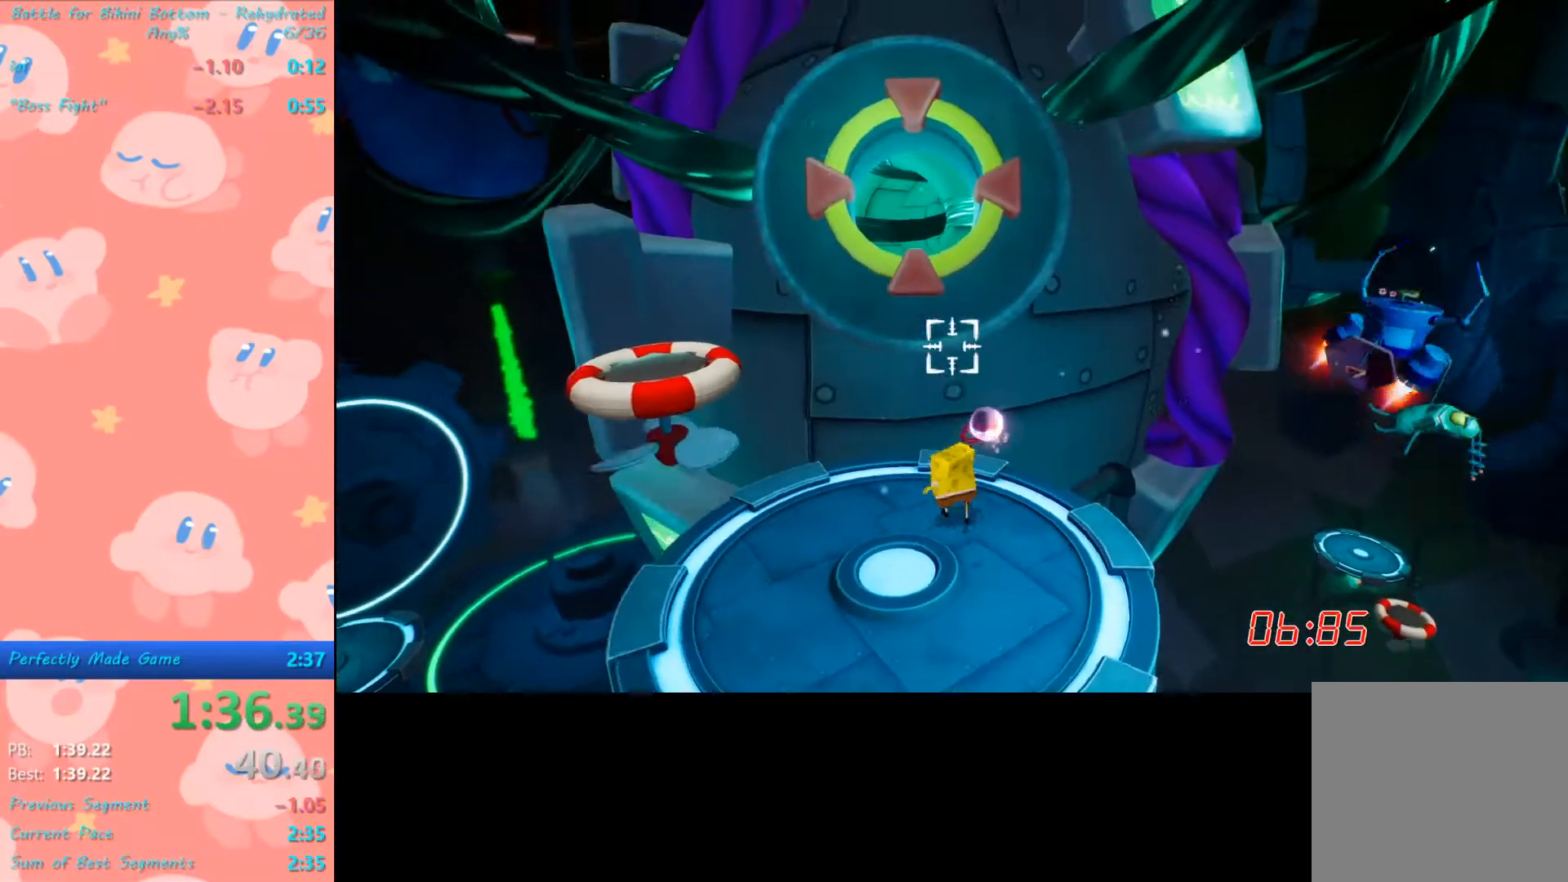
{"buttons": [], "left_stick": "up", "right_stick": "center", "events": [[100, "right_stick", "right"], [167, "right_stick", "center"], [500, "left_stick", "up"]]}
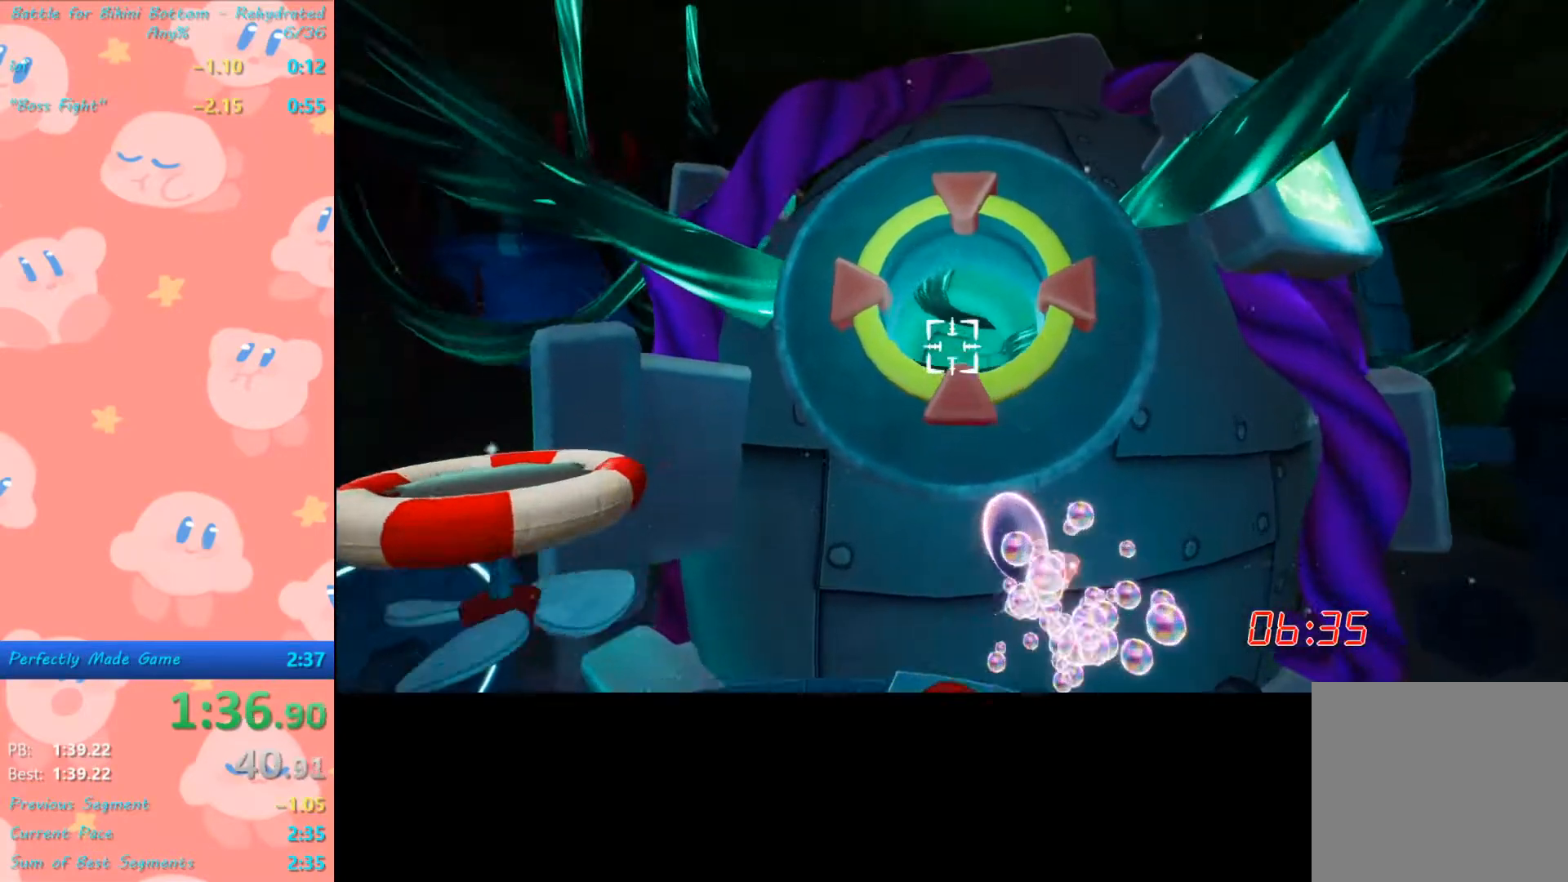
{"buttons": [], "left_stick": "center", "right_stick": "center", "events": [[200, "left_stick", "center"]]}
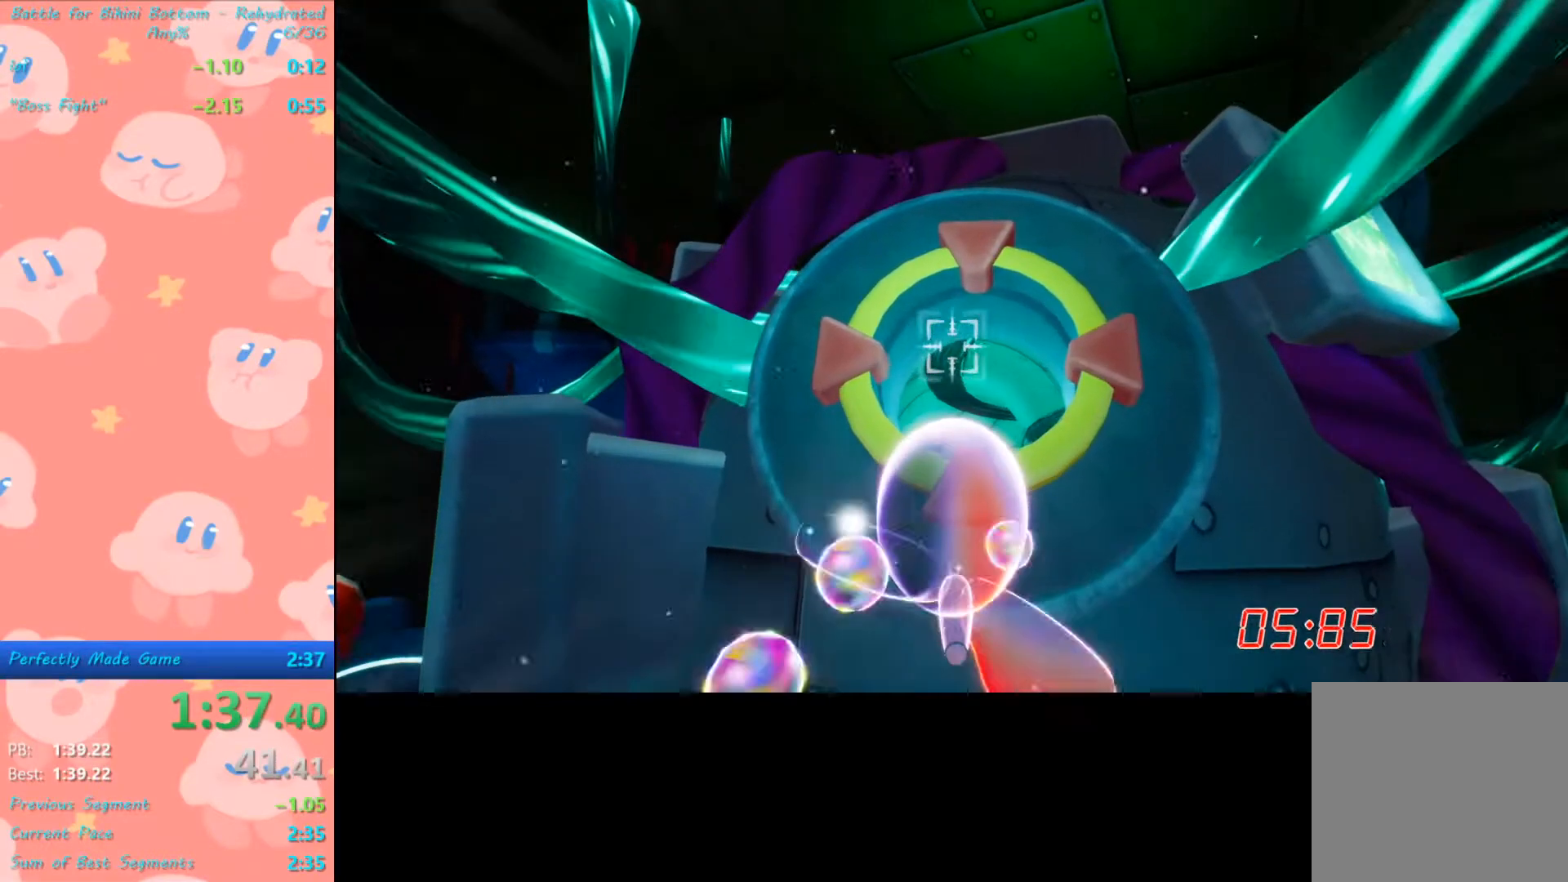
{"buttons": [], "left_stick": "center", "right_stick": "center", "events": [[167, "right_stick", "down"], [333, "left_stick", "down"], [333, "right_stick", "center"], [433, "left_stick", "center"]]}
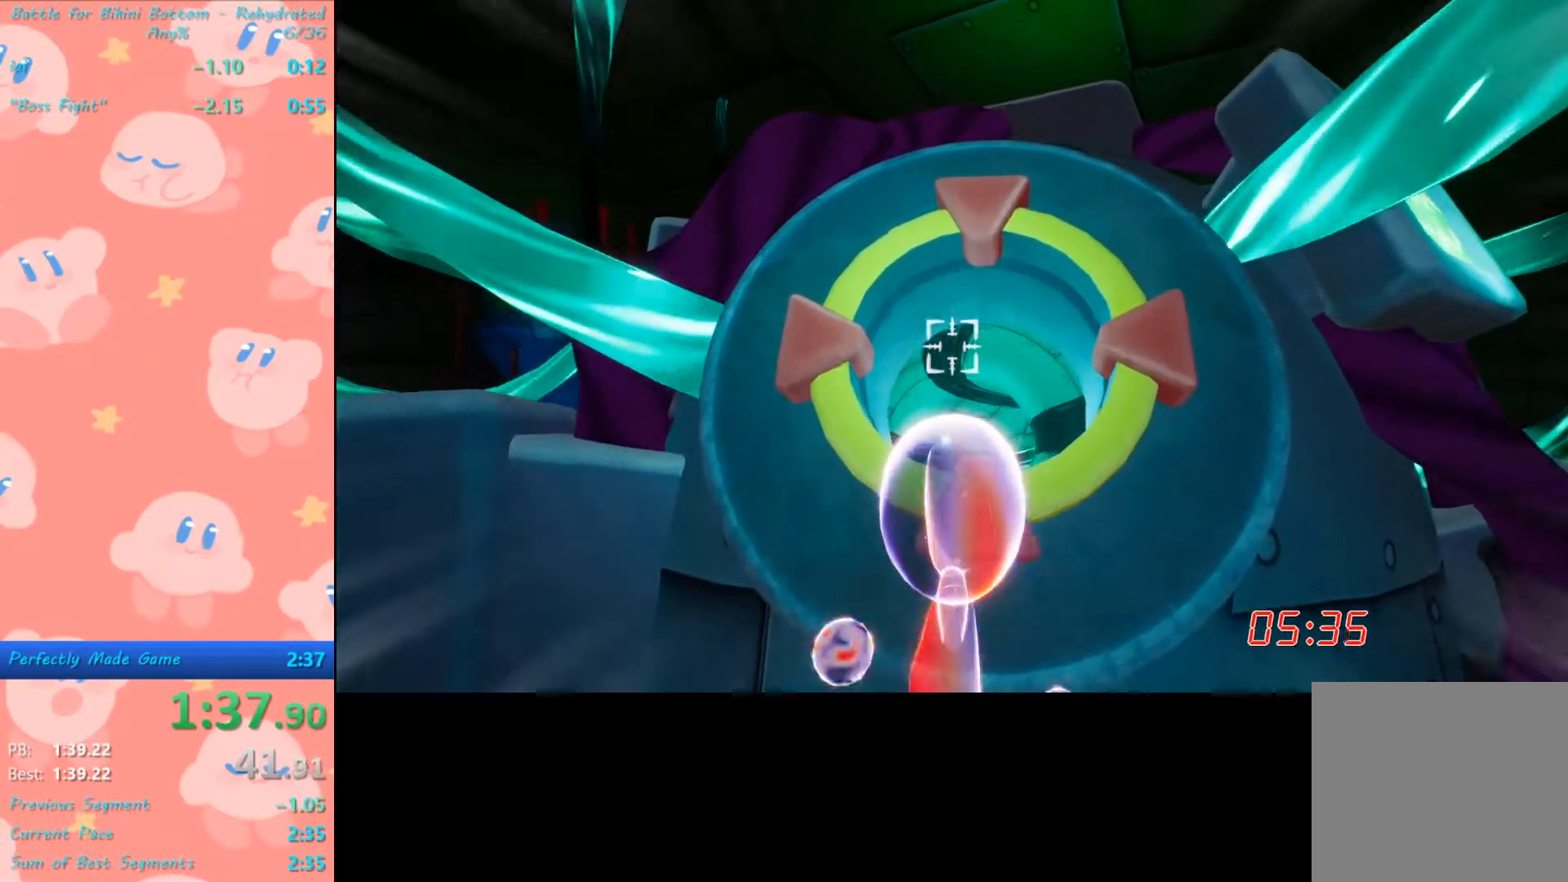
{"buttons": [], "left_stick": "down", "right_stick": "center", "events": [[467, "left_stick", "down"]]}
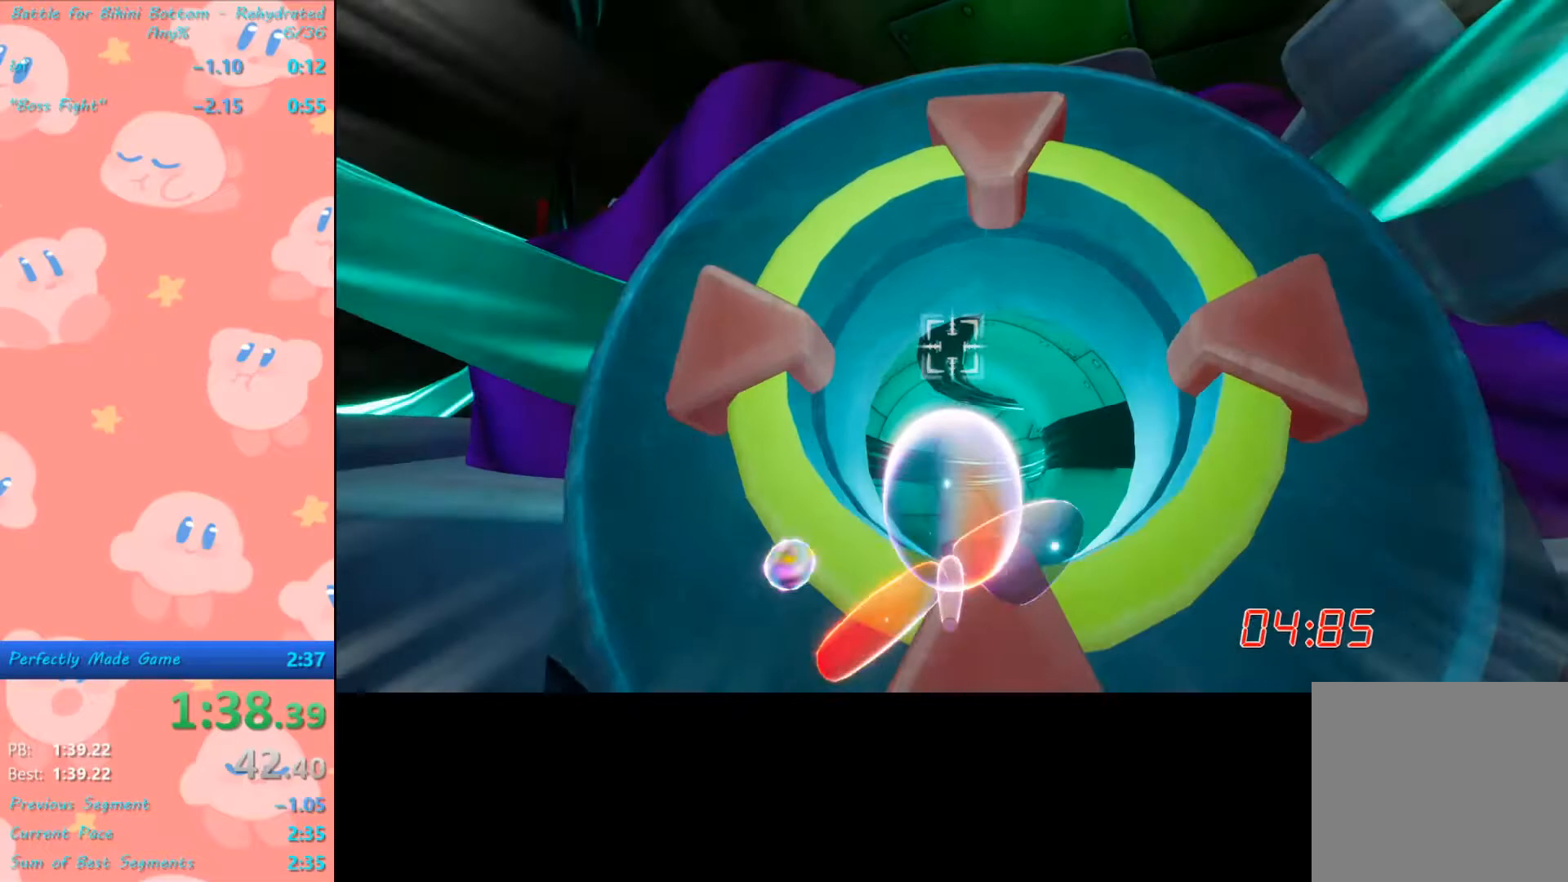
{"buttons": [], "left_stick": "down", "right_stick": "center", "events": [[167, "left_stick", "center"], [433, "left_stick", "down"]]}
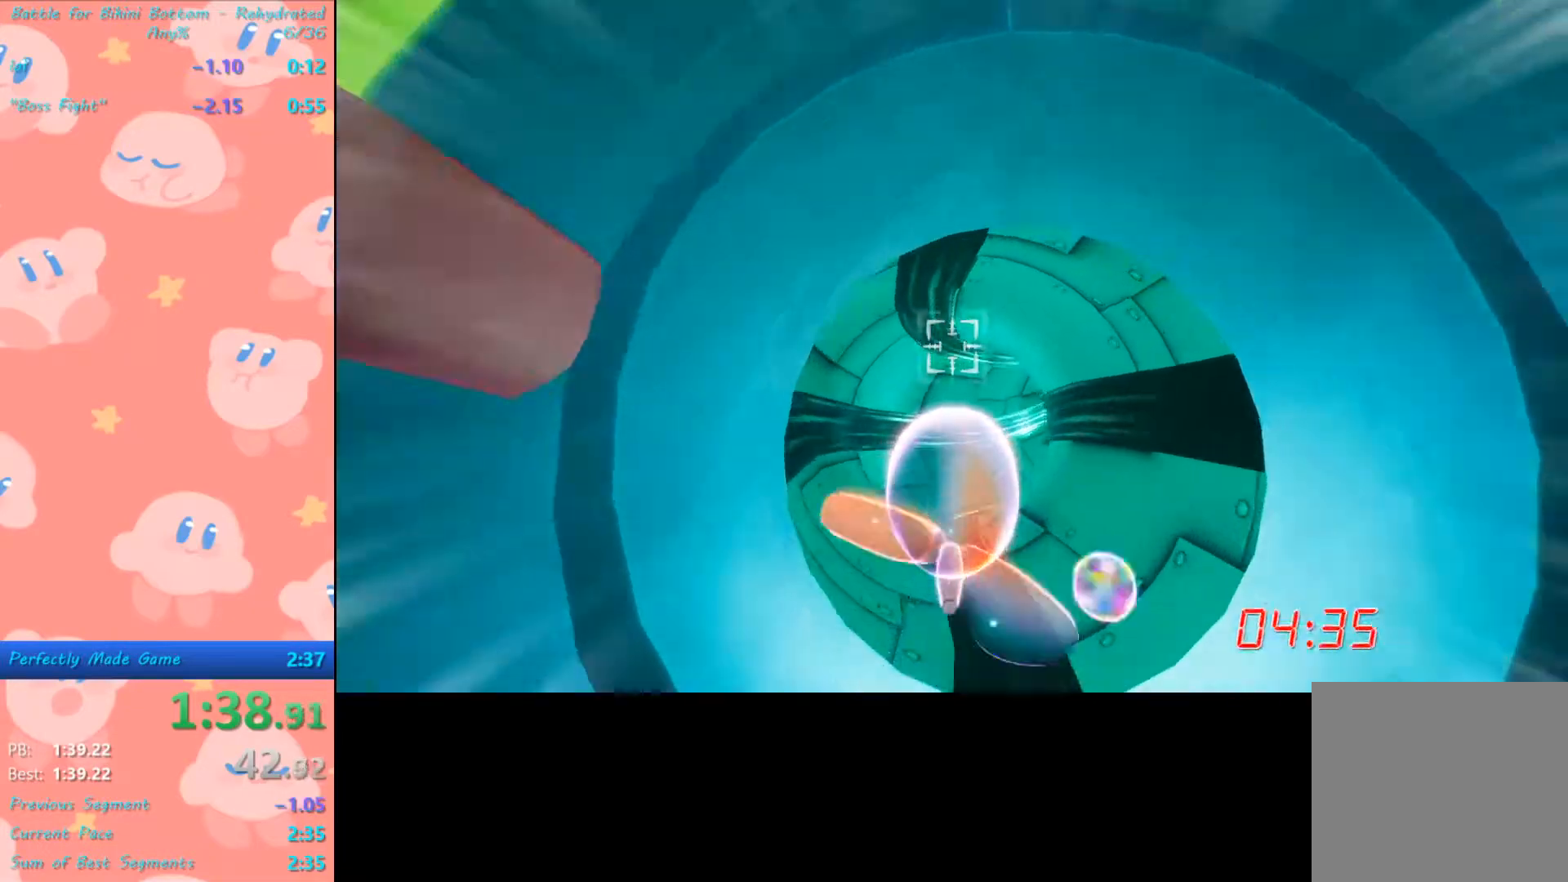
{"buttons": [], "left_stick": "down", "right_stick": "center", "events": [[33, "left_stick", "center"], [433, "left_stick", "down"]]}
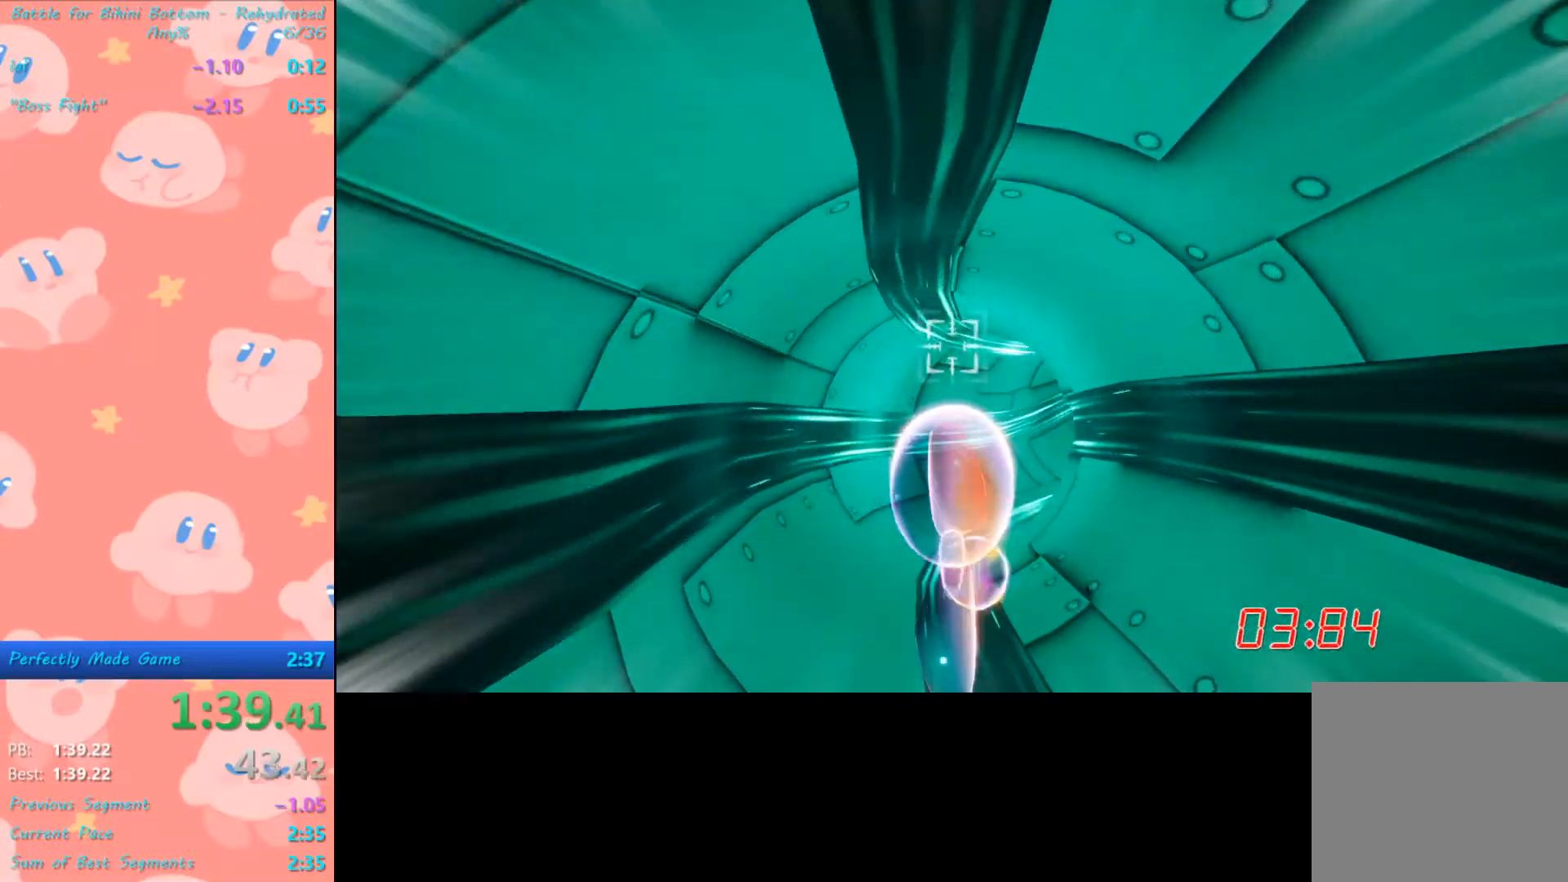
{"buttons": [], "left_stick": "right", "right_stick": "center", "events": [[167, "left_stick", "center"], [467, "left_stick", "right"]]}